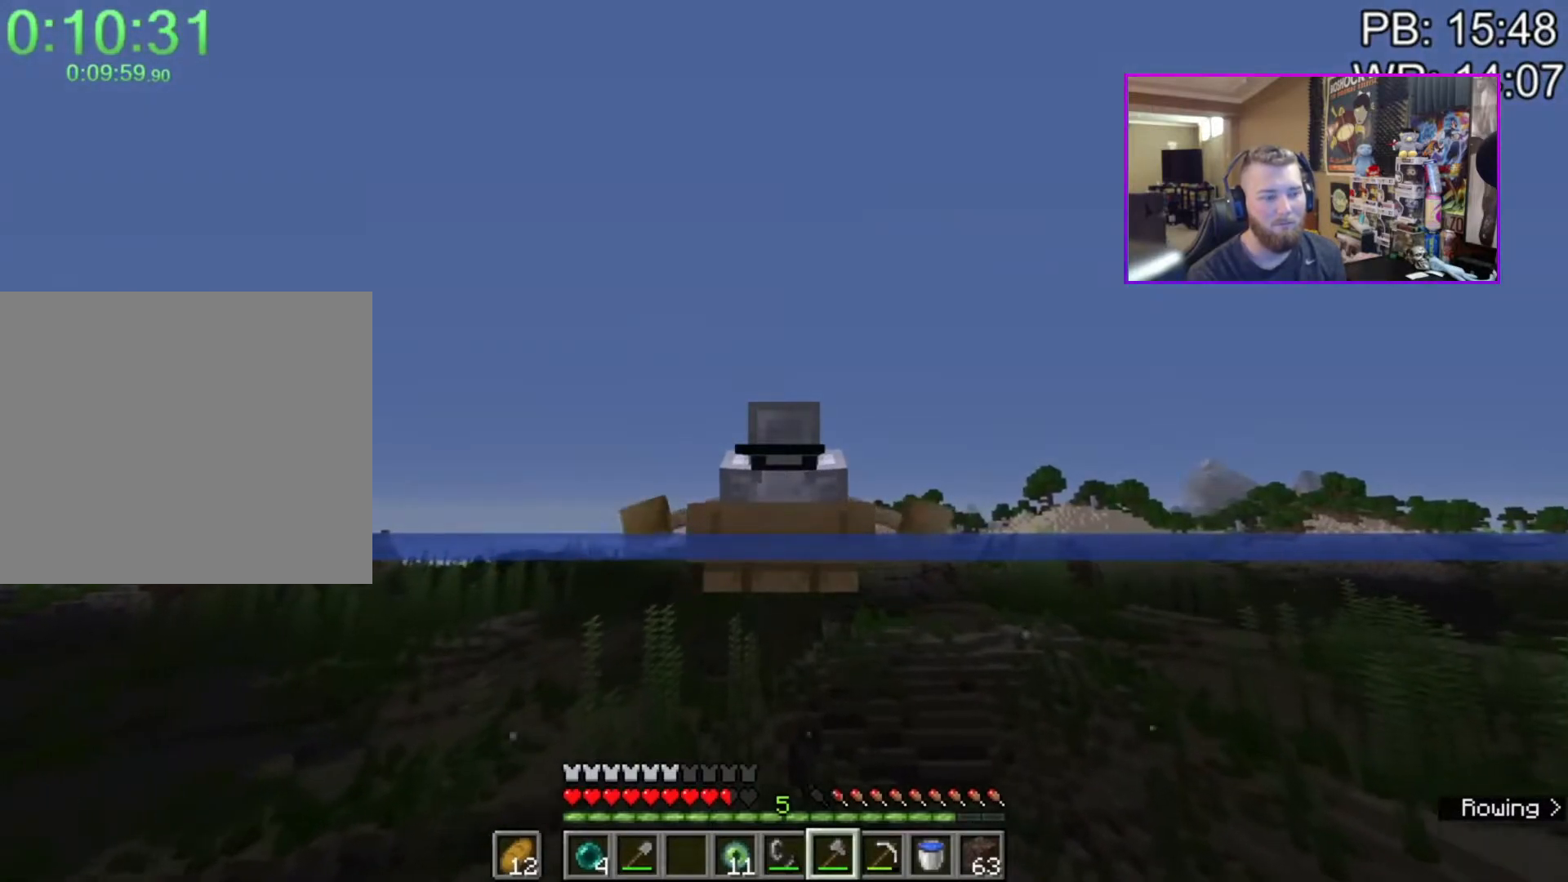
Gameplay with keyboard and mouse; each line is a JSON object with the keys and mouse buttons held at the frame after it. "events" lists presses ("down") and releases ("up") of "1", "2", "3", "4", "a", "c", "caps_lock", "ctrl", "d", "e", "f", "q", "r", "s", "shift", "space", "tab", "w", "x", "z", "mouse_left", "mouse_middle", "mouse_right", "mouse_mb4", "mouse_mb5", "mouse_wheel_up" and "mouse_wheel_down" between this image and that frame as [ms after this image, input, new state], when the widget could be followed in between. "mouse_left", "mouse_middle", "mouse_right", "mouse_mb4", "mouse_mb5", "mouse_wheel_up", "mouse_wheel_down" = the "left", "middle", "right", "mb4", "mb5", "wheel_up", "wheel_down" buttons of the "mouse" list. No other keys are recorded. Fast repeated clicks can show as one long hold. Mouse movement is not recorded.
{"keys": ["shift", "w"], "mouse": [], "events": []}
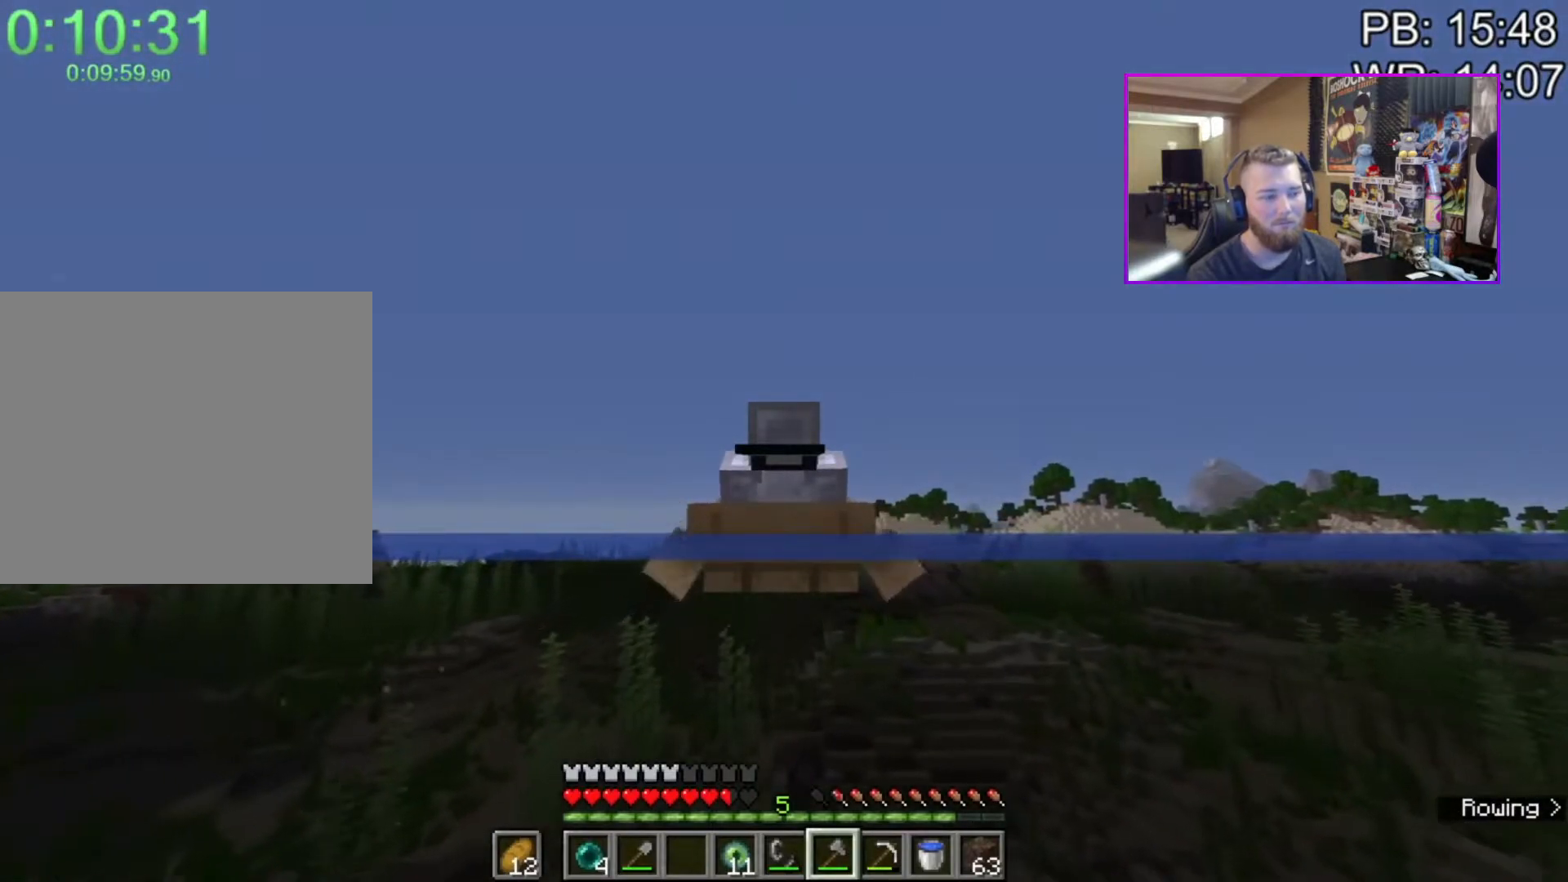
{"keys": ["shift", "w"], "mouse": [], "events": []}
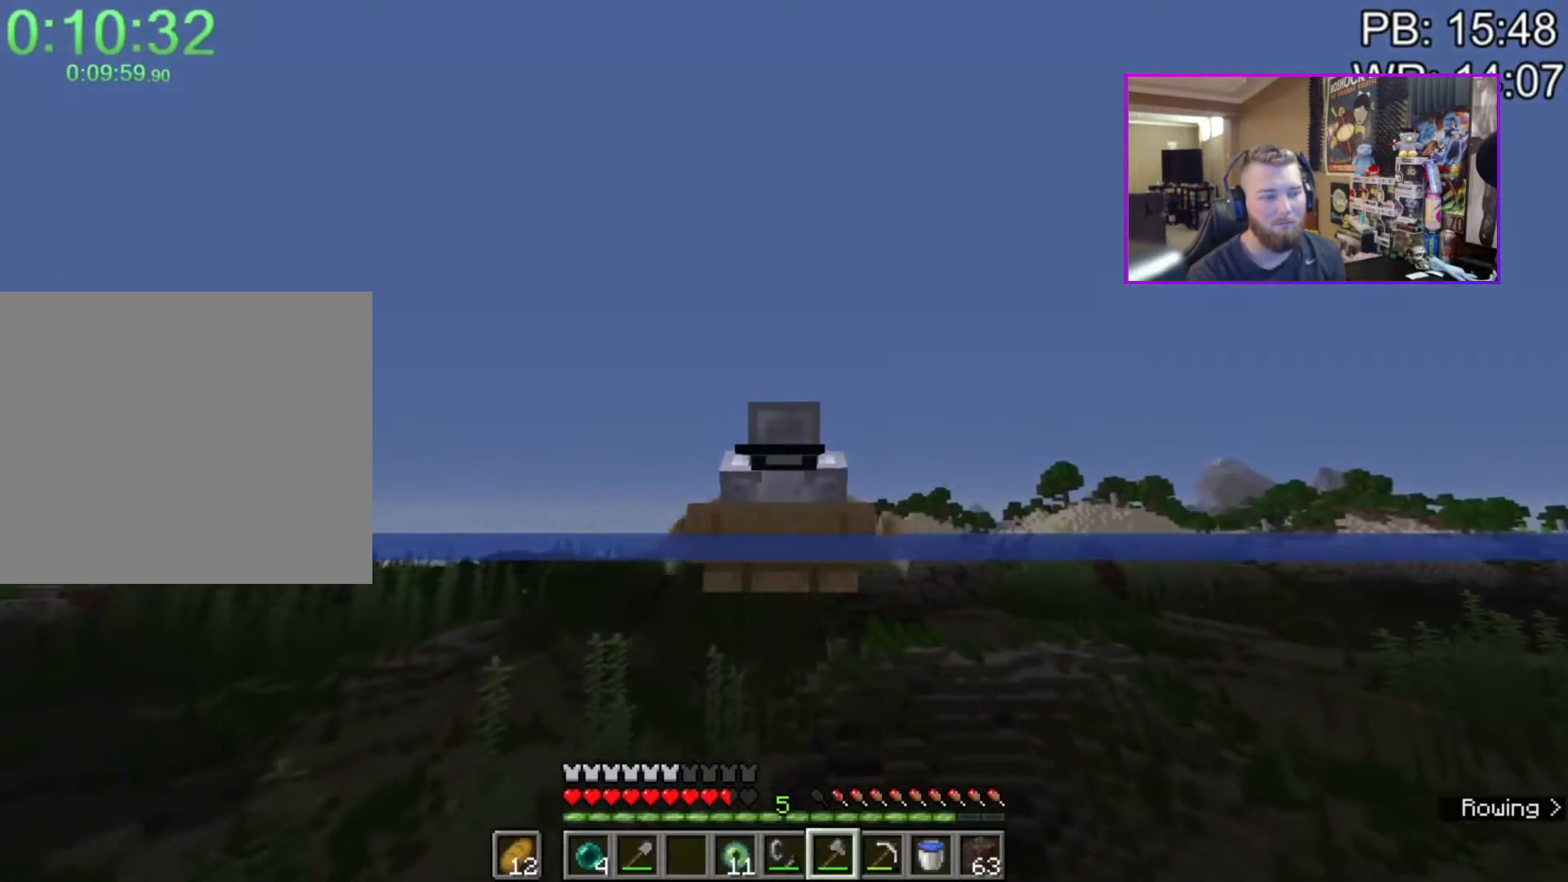
{"keys": ["shift", "w"], "mouse": [], "events": [[367, "a", "down"], [417, "a", "up"]]}
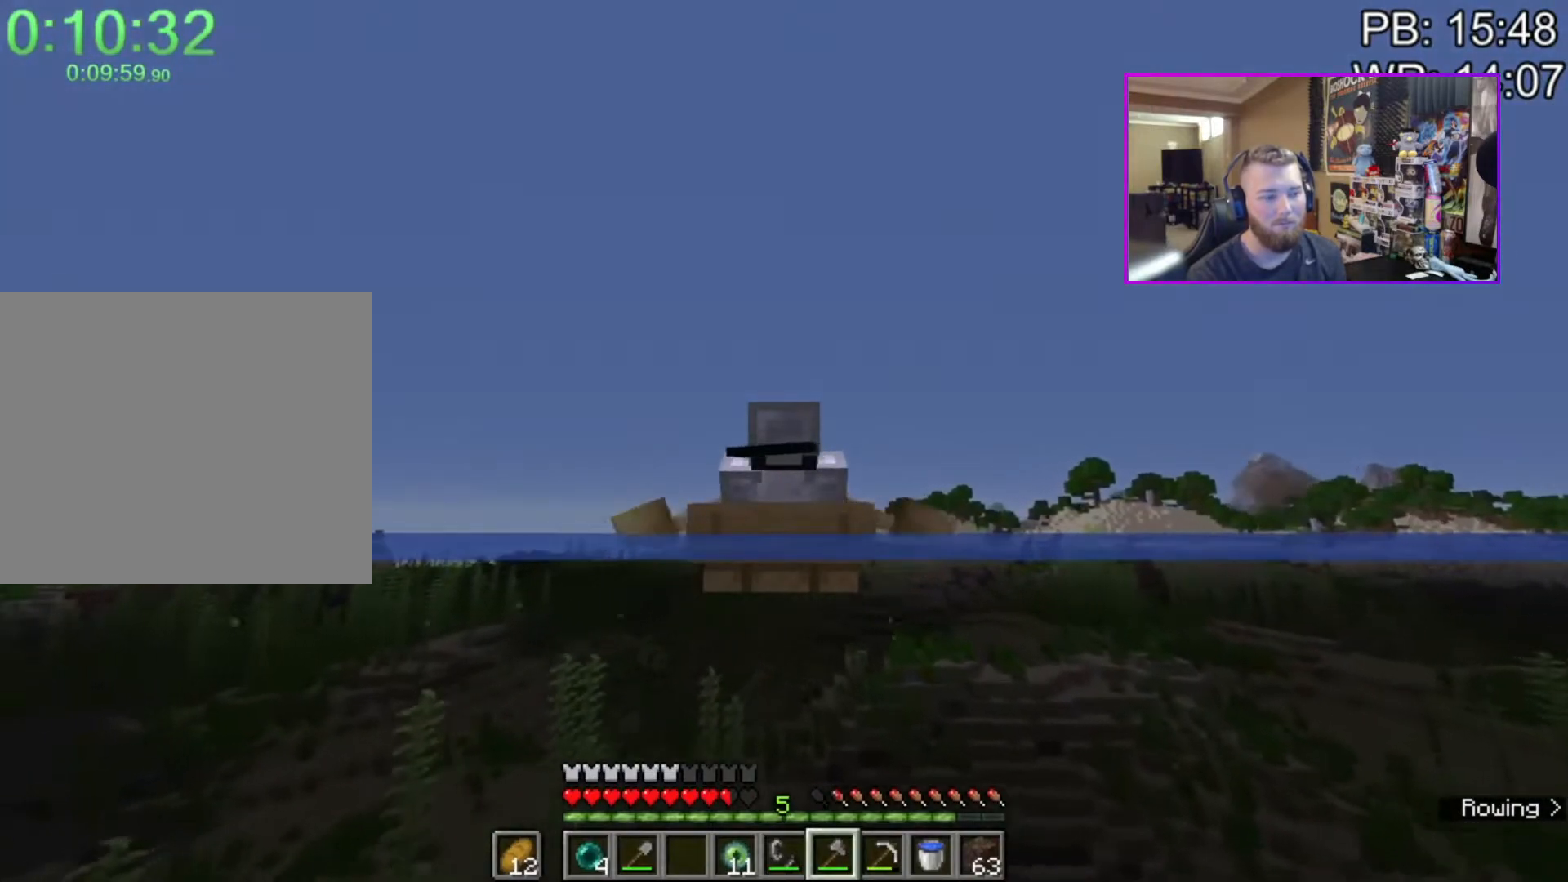
{"keys": ["shift", "w"], "mouse": [], "events": []}
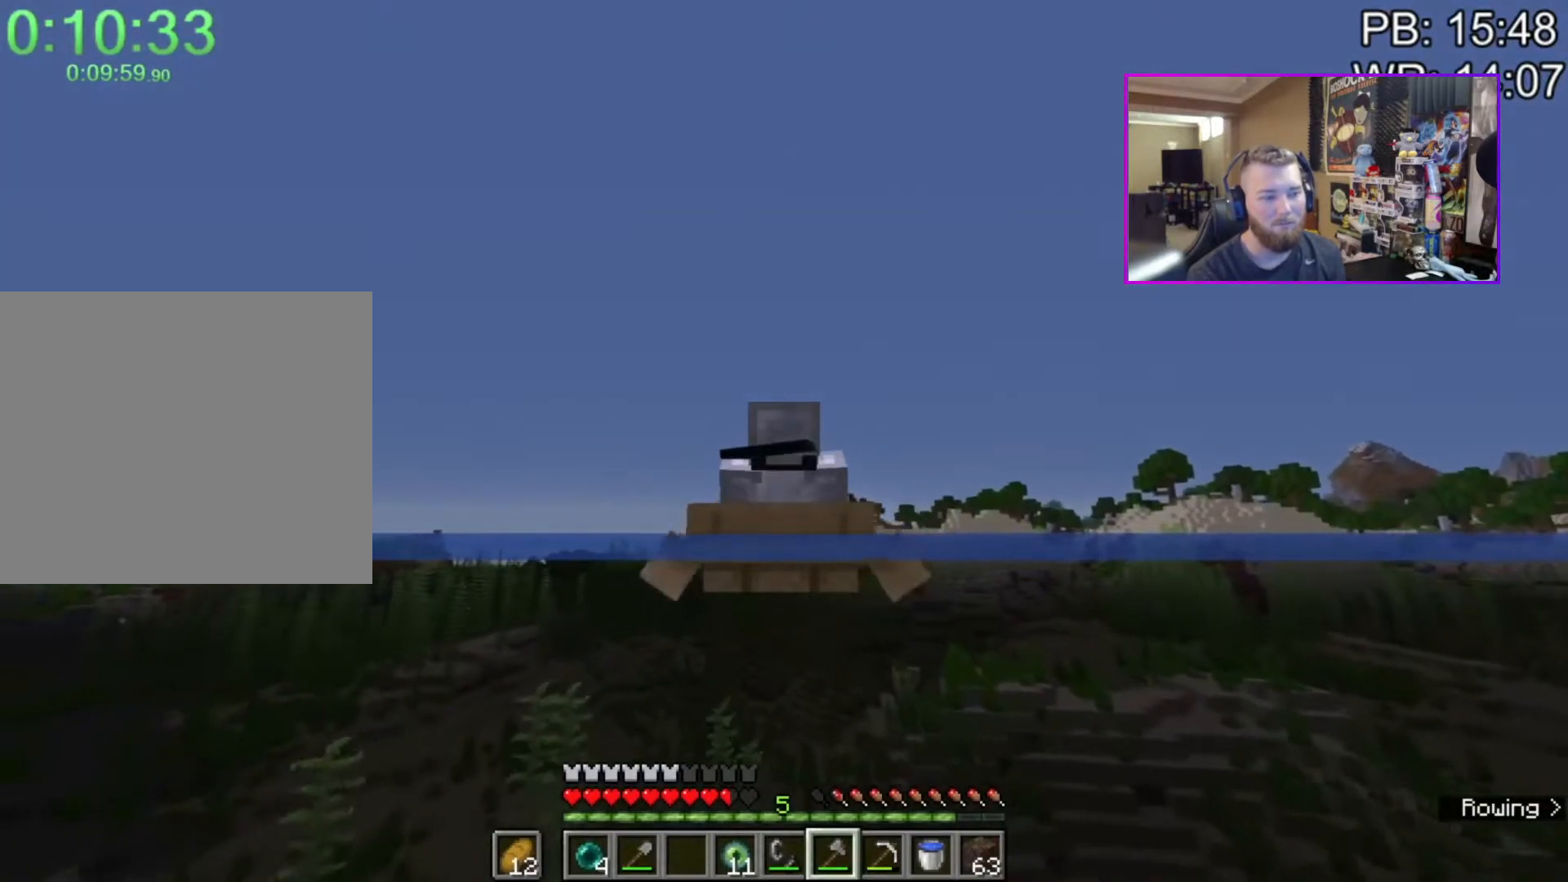
{"keys": ["shift", "w"], "mouse": [], "events": []}
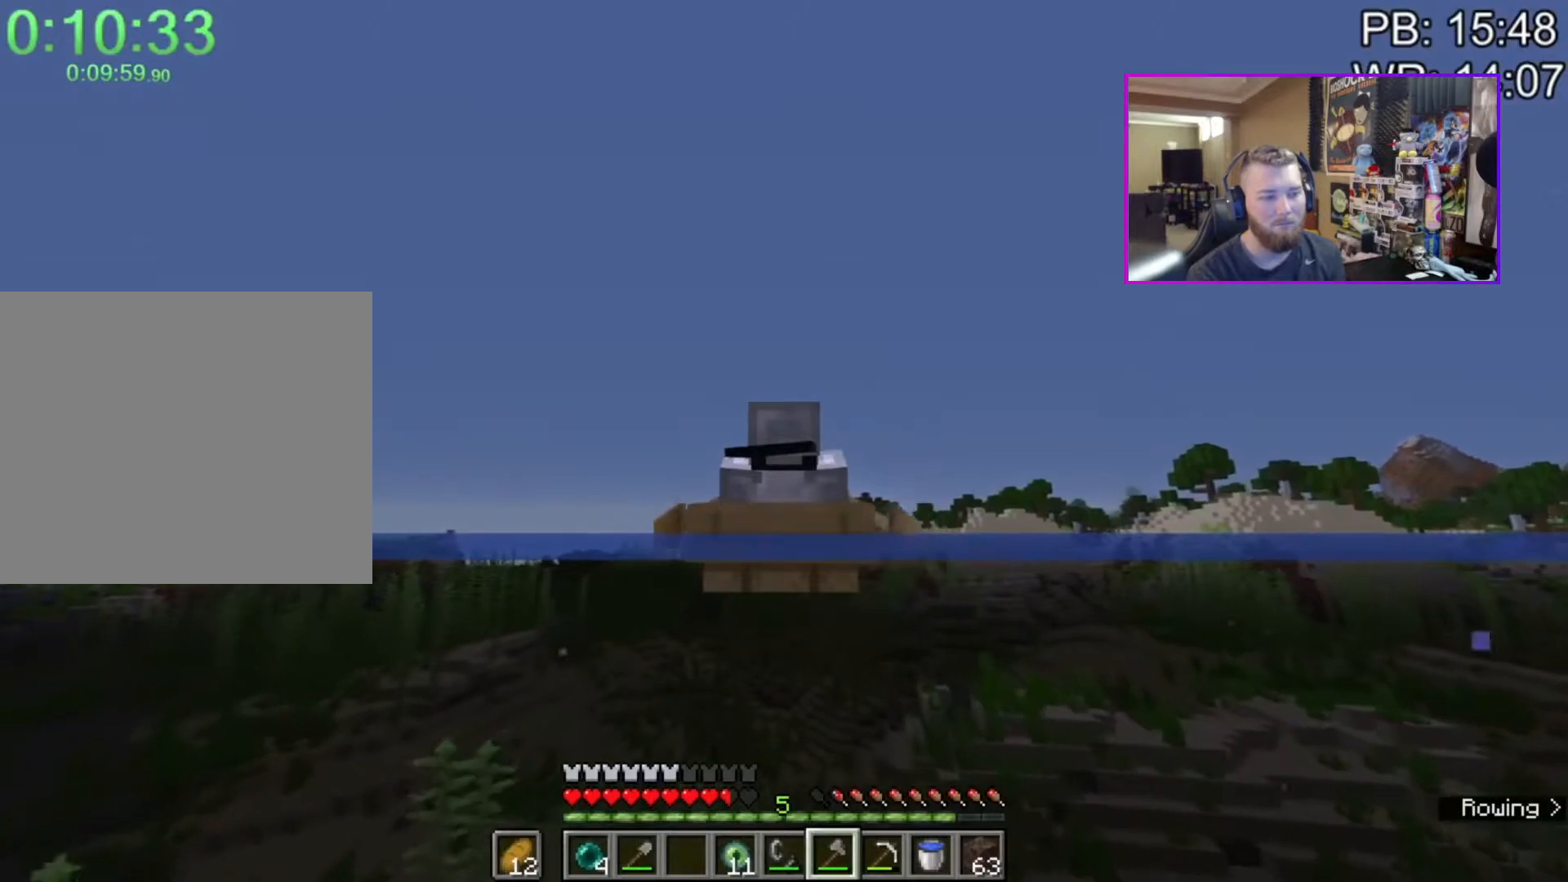
{"keys": ["shift", "w"], "mouse": [], "events": []}
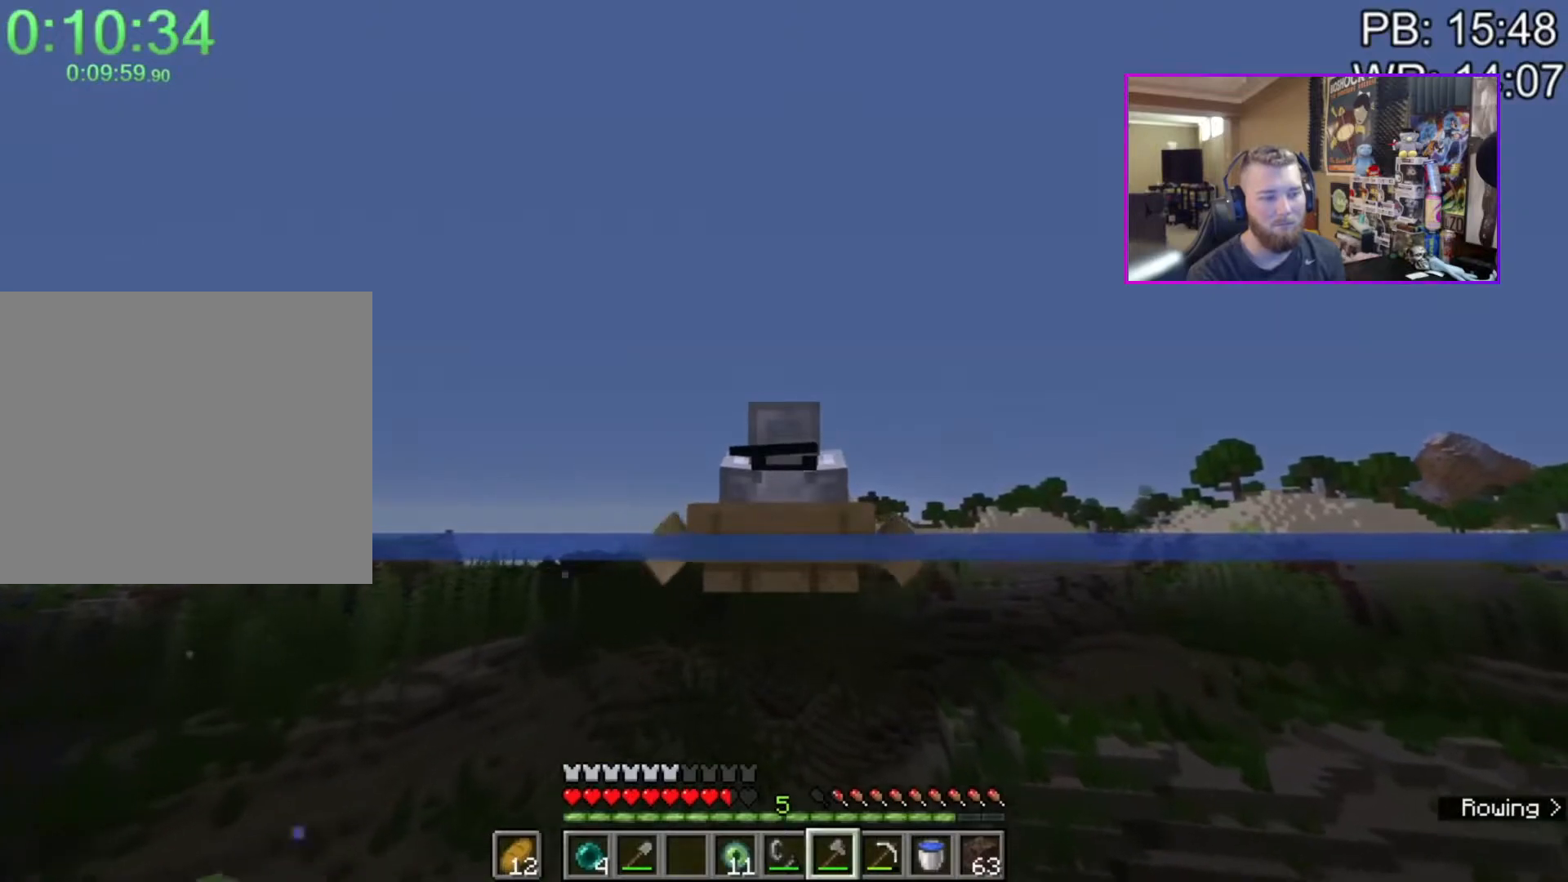
{"keys": ["shift", "w"], "mouse": [], "events": []}
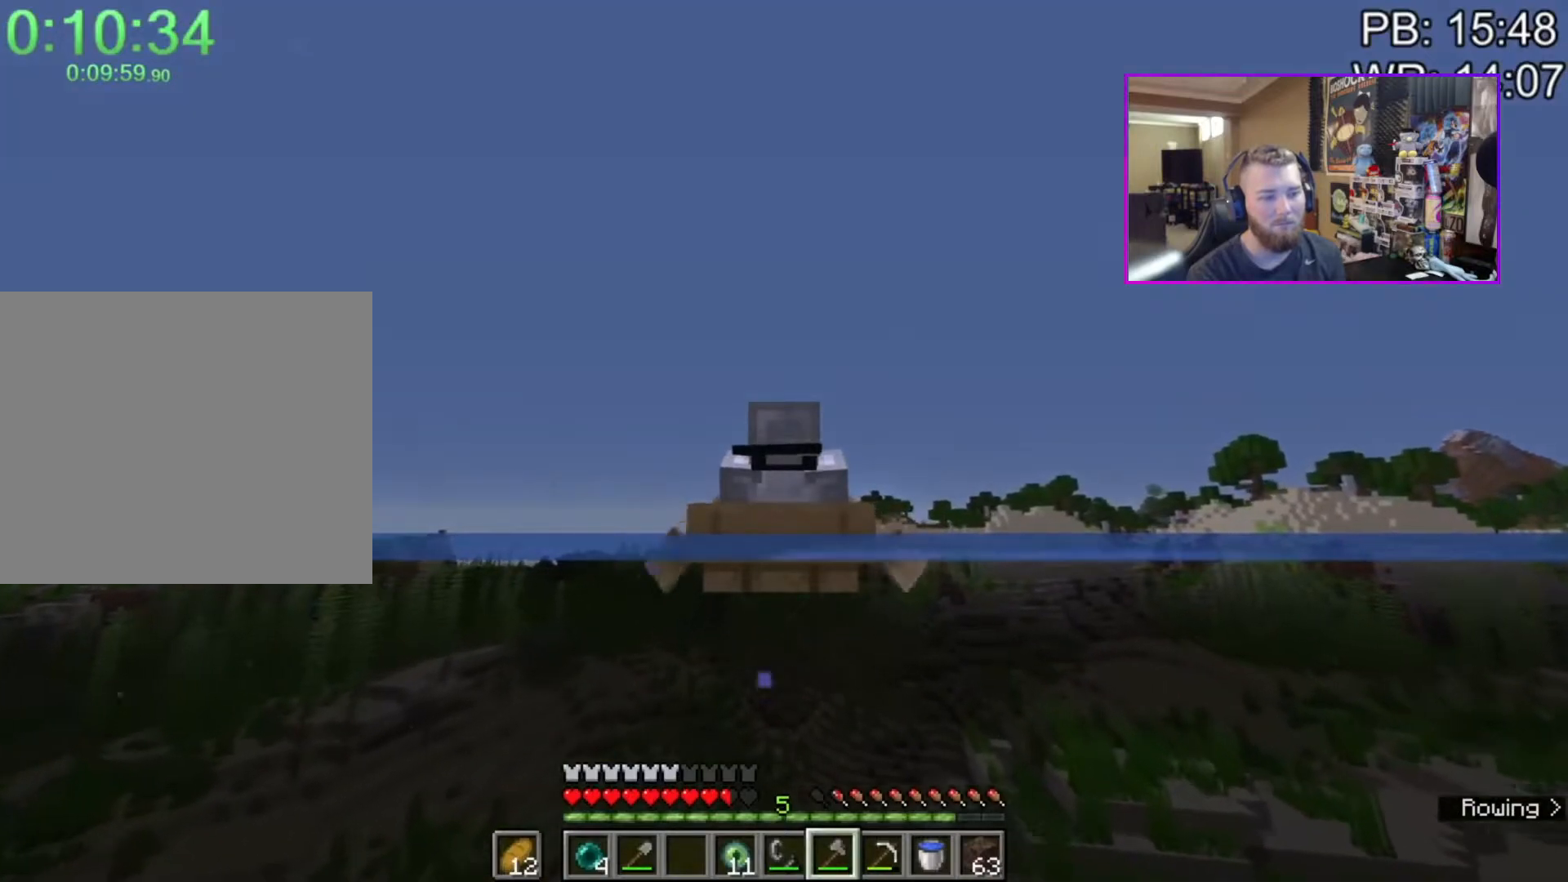
{"keys": ["shift", "w"], "mouse": [], "events": [[117, "a", "down"], [167, "a", "up"]]}
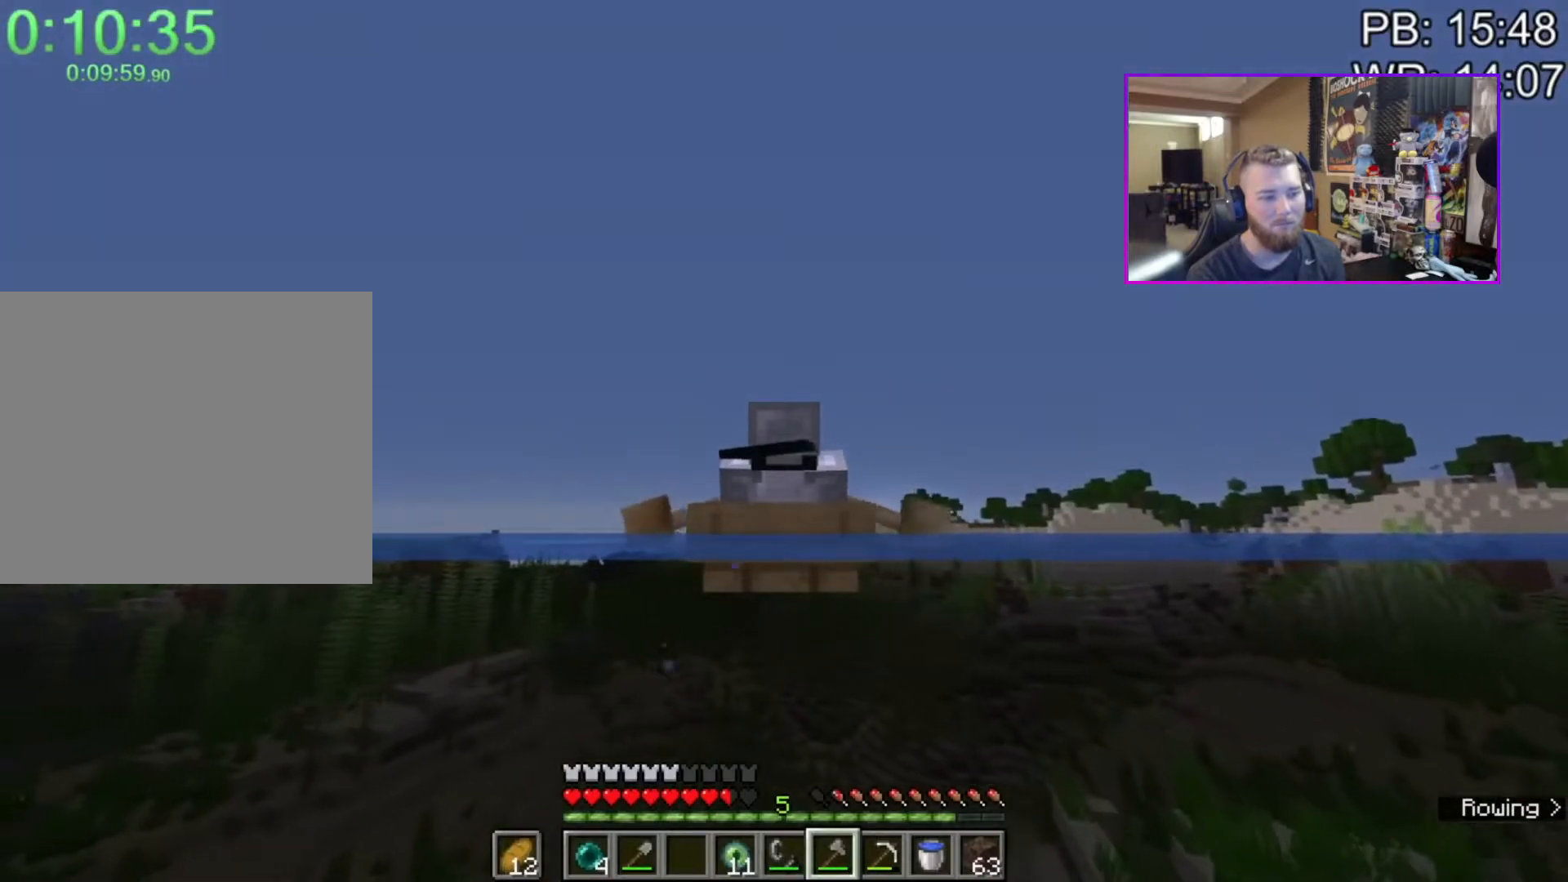
{"keys": ["shift", "w"], "mouse": [], "events": []}
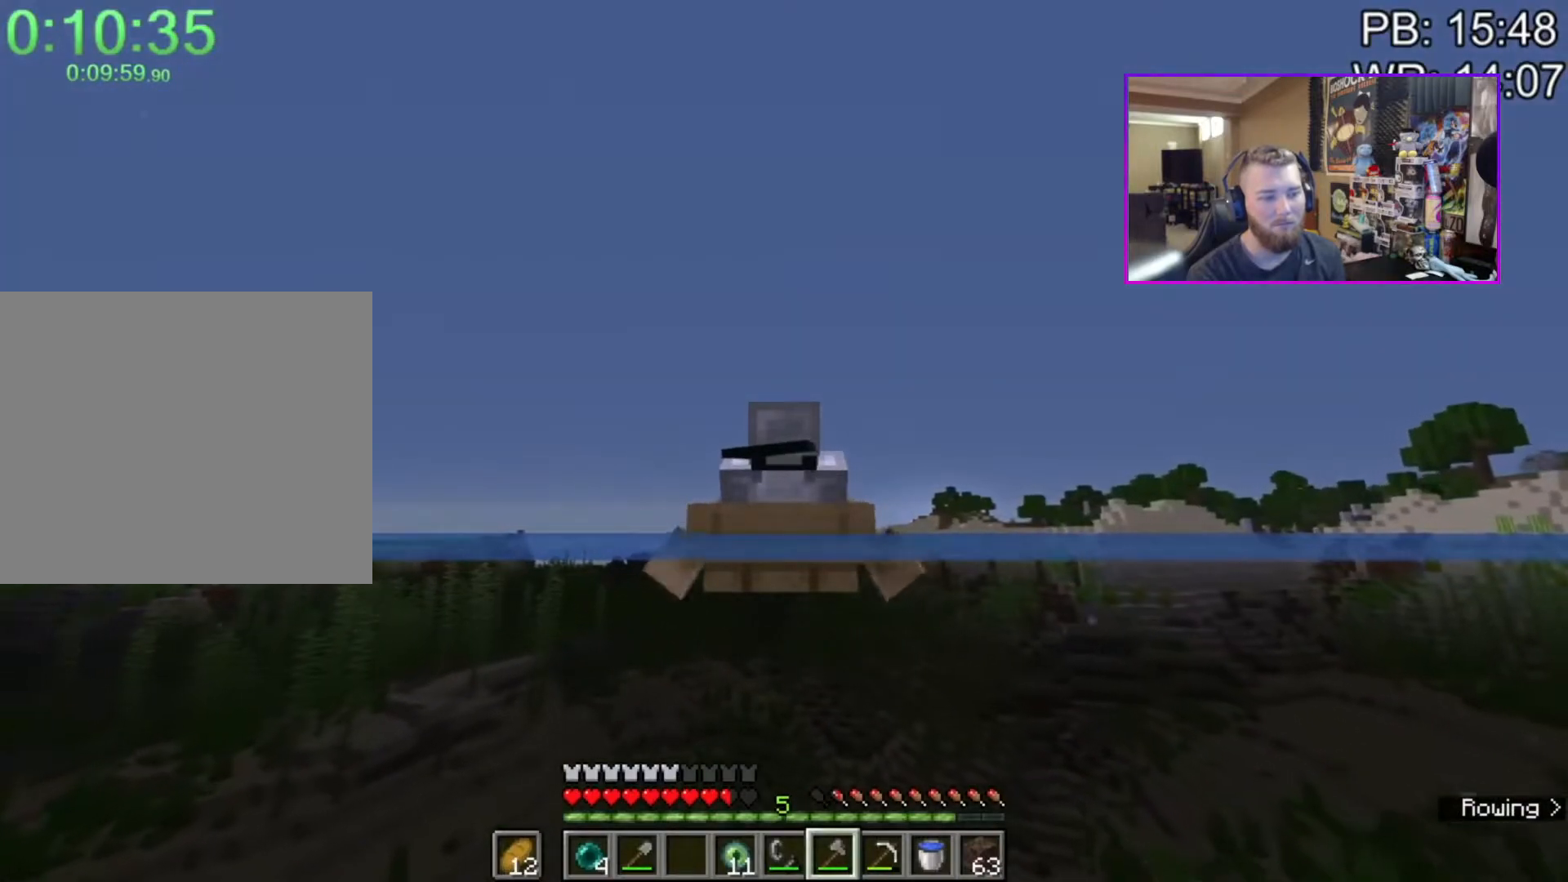
{"keys": ["shift", "w"], "mouse": [], "events": []}
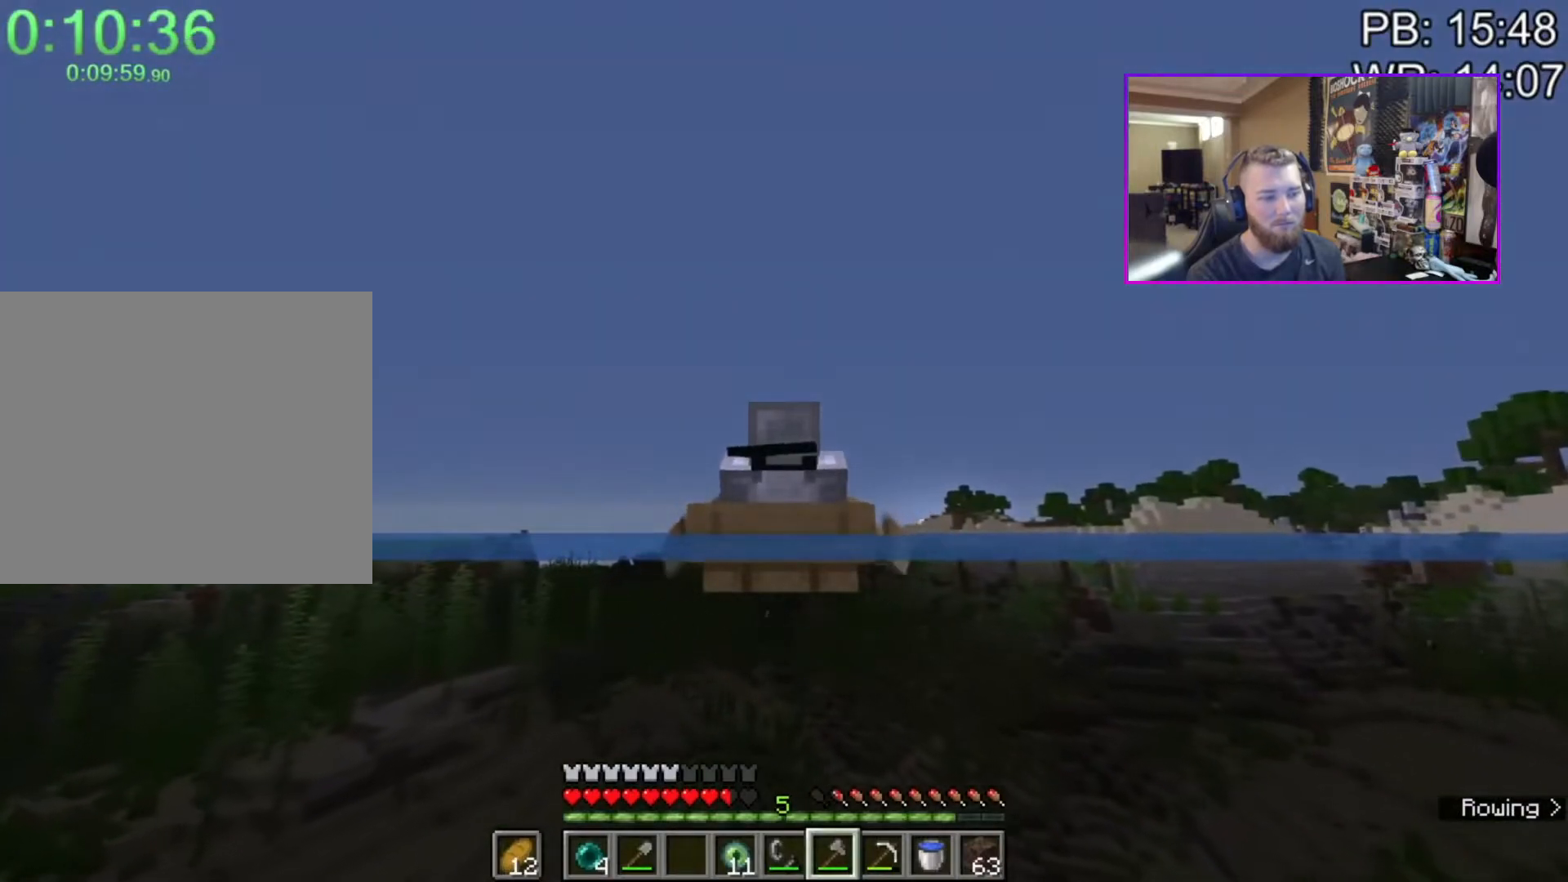
{"keys": ["shift", "w"], "mouse": [], "events": []}
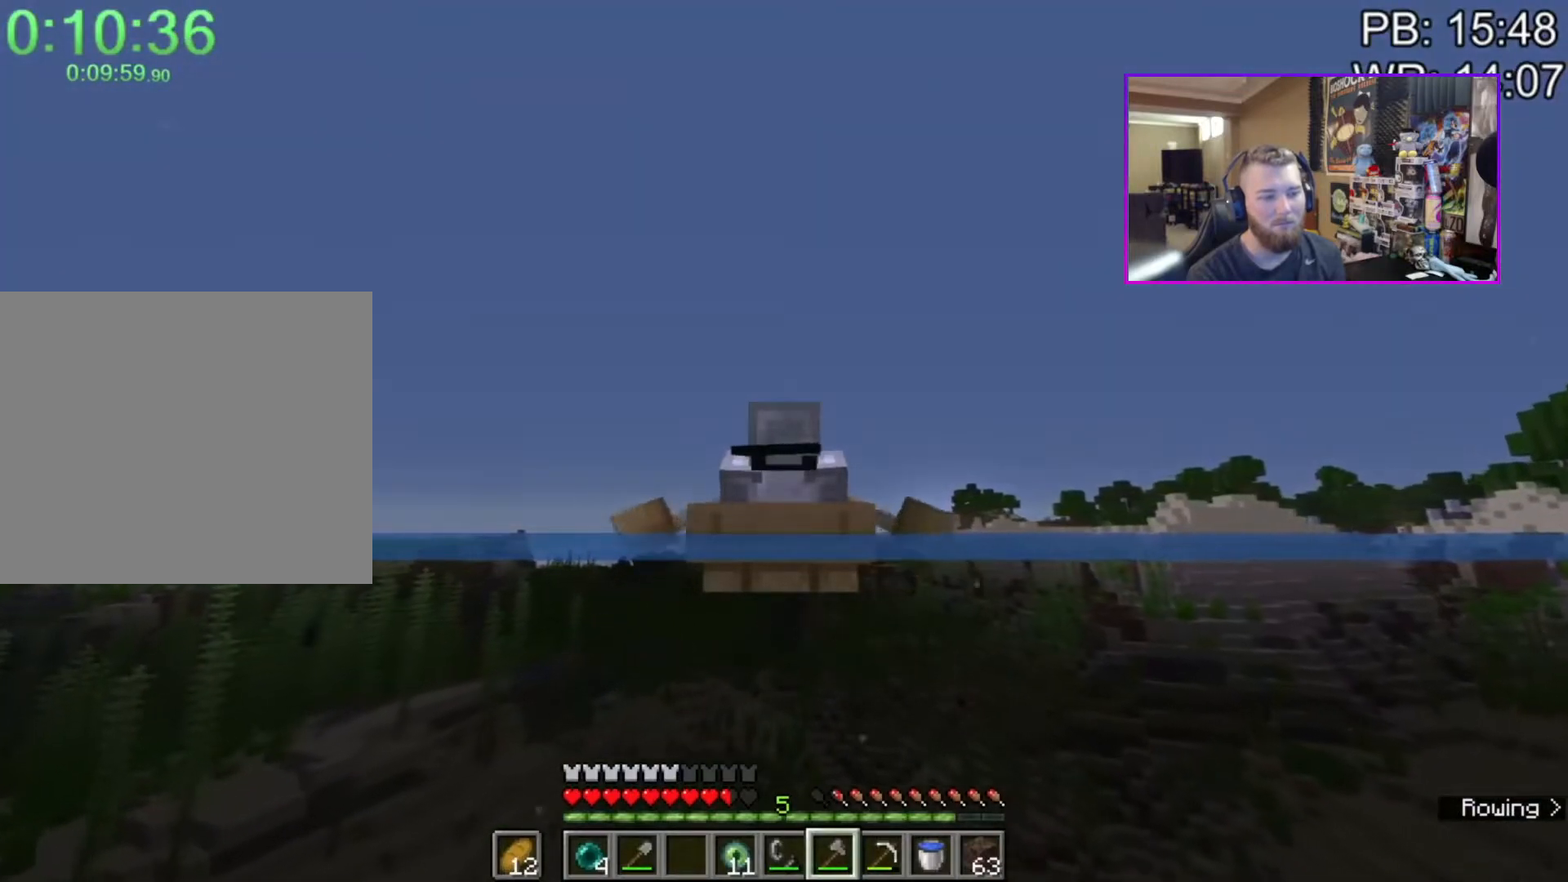
{"keys": ["shift", "w"], "mouse": [], "events": []}
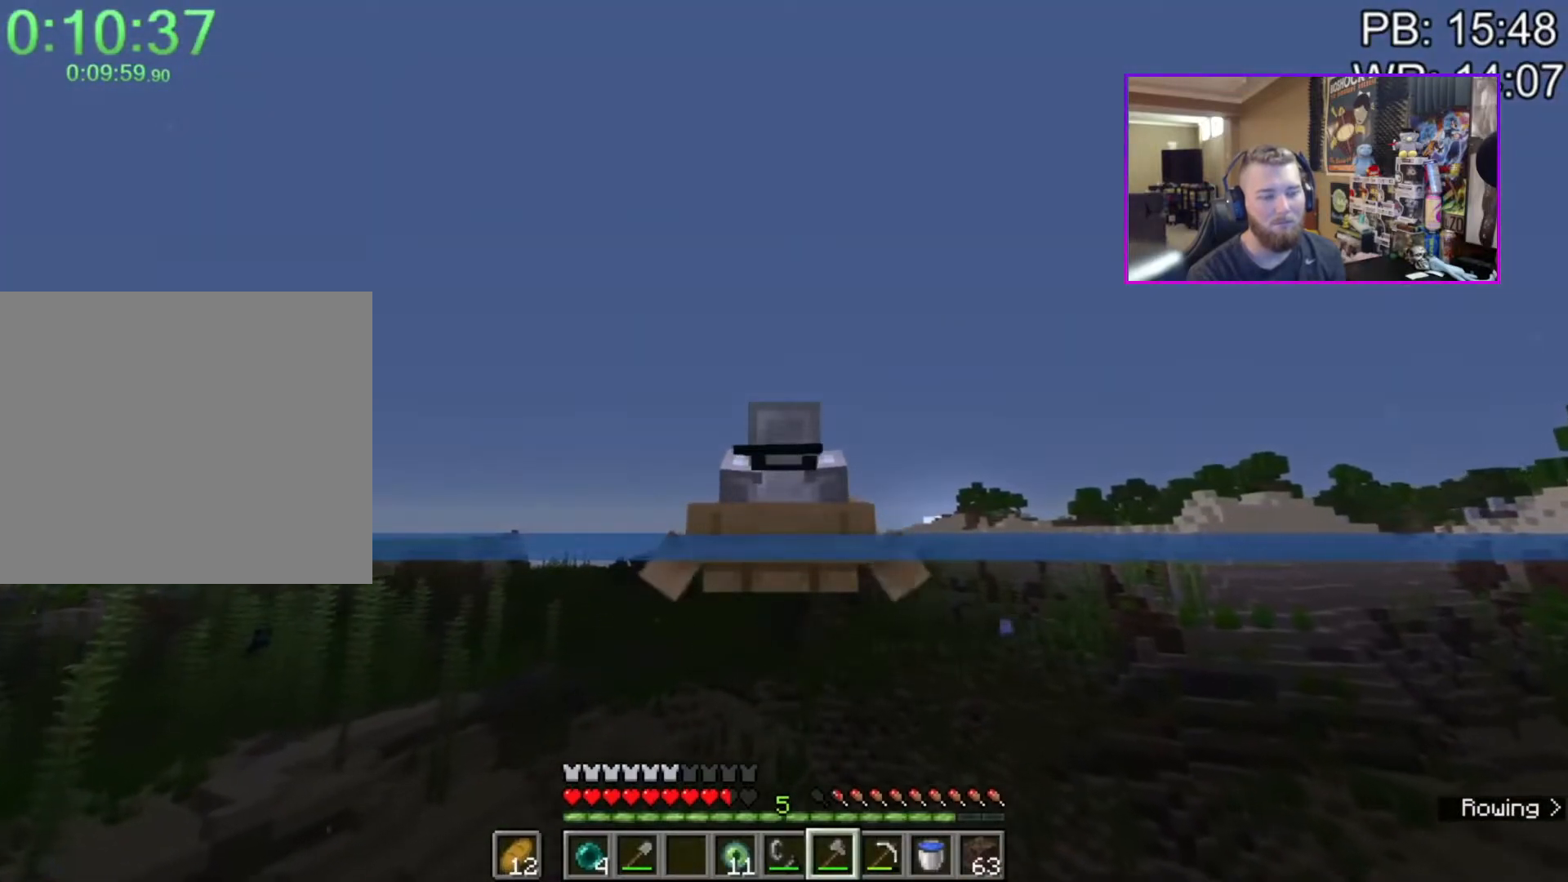
{"keys": ["shift", "w"], "mouse": [], "events": [[100, "a", "down"], [200, "a", "up"]]}
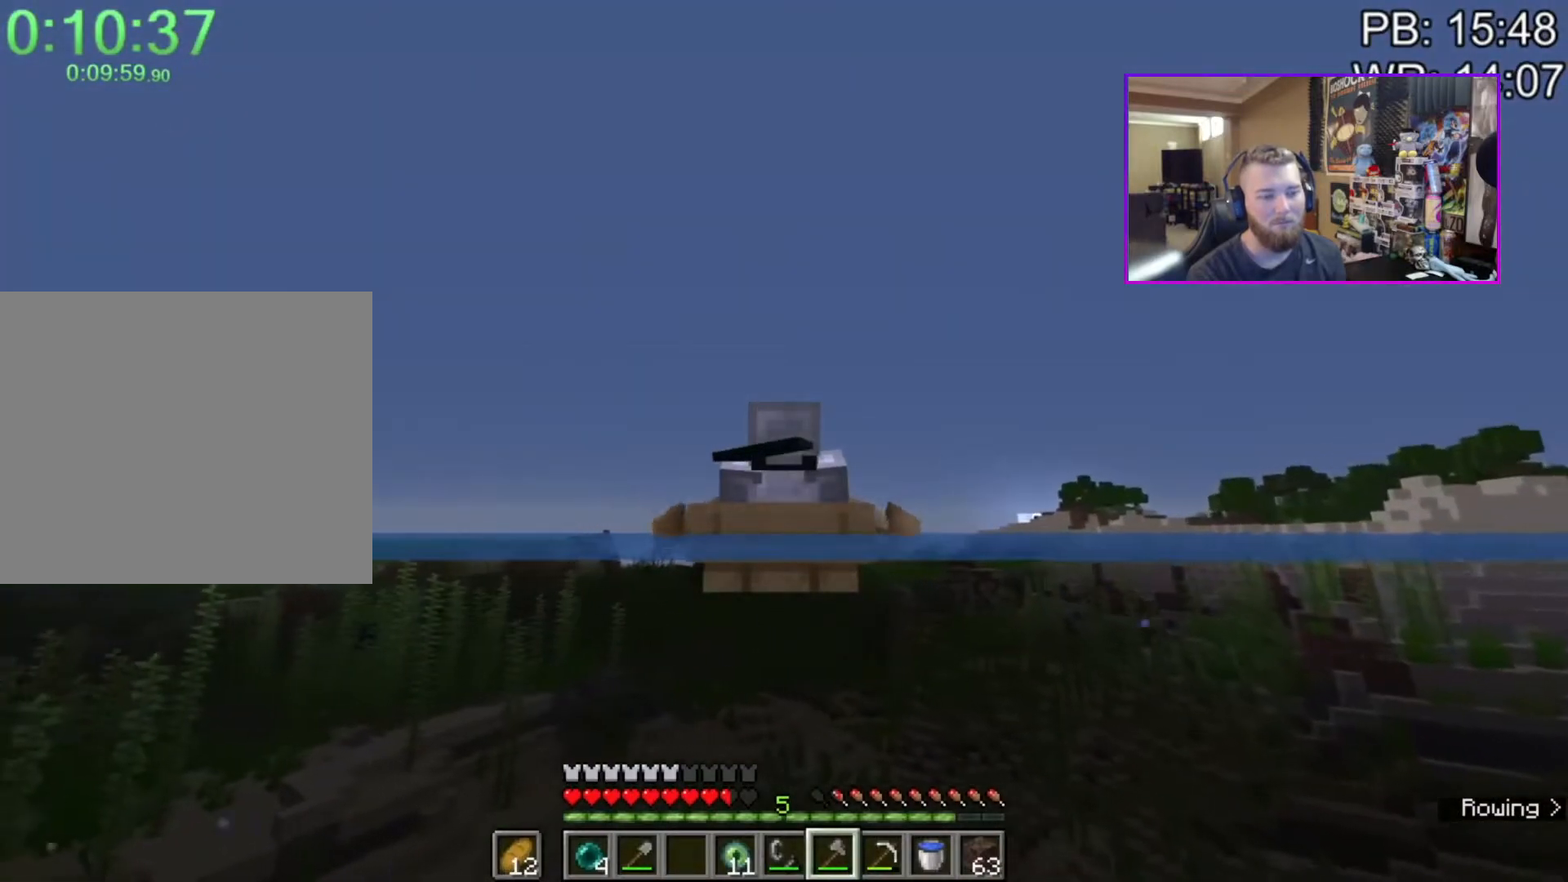
{"keys": ["shift", "w"], "mouse": [], "events": [[400, "d", "down"], [483, "d", "up"]]}
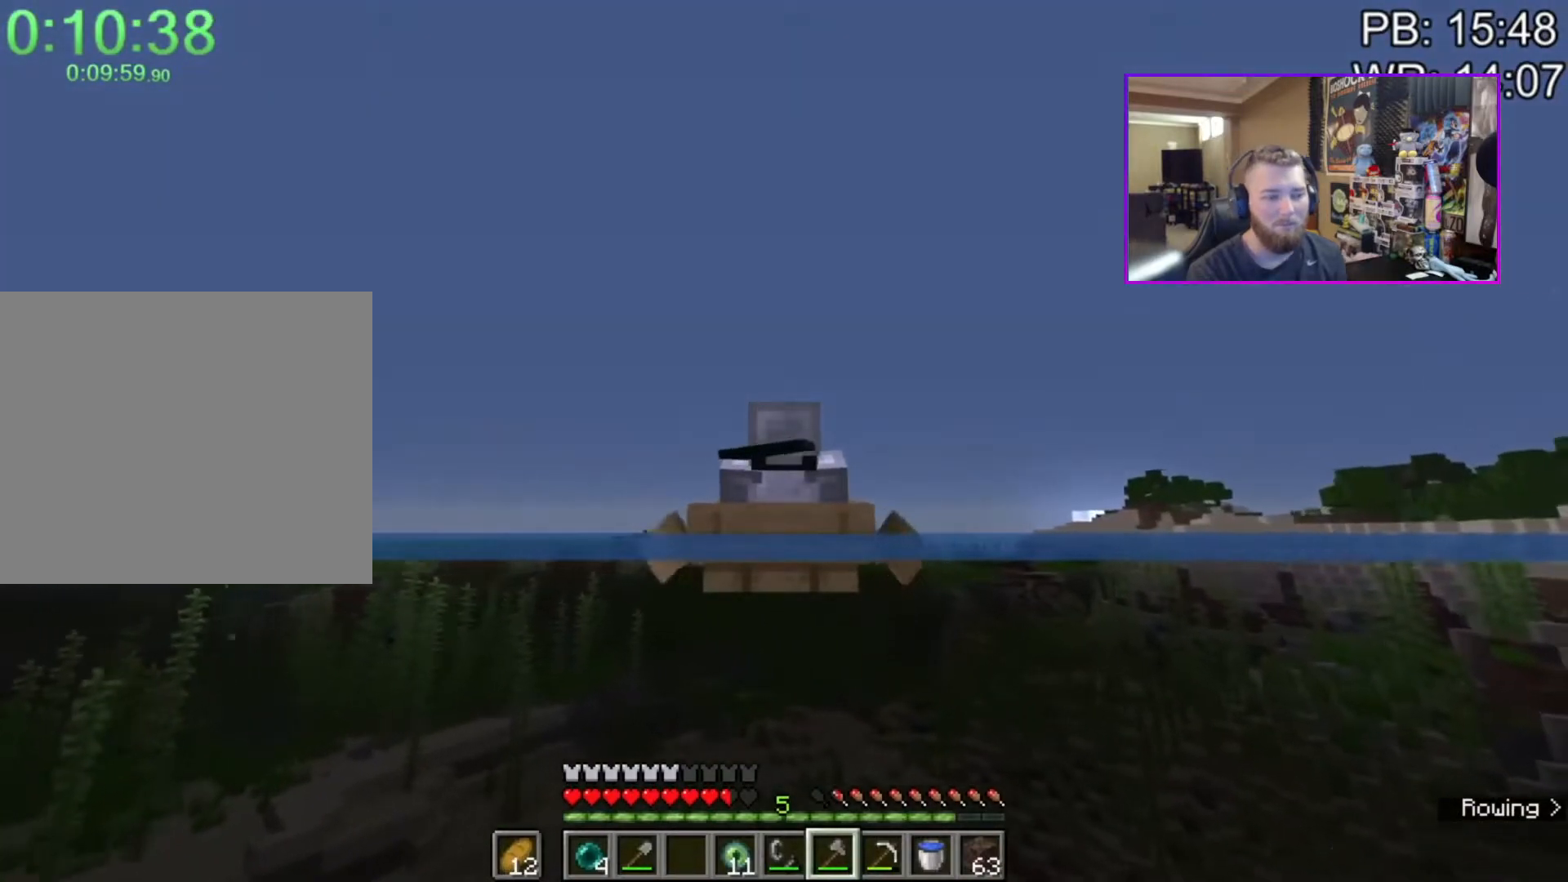
{"keys": ["shift", "w"], "mouse": [], "events": []}
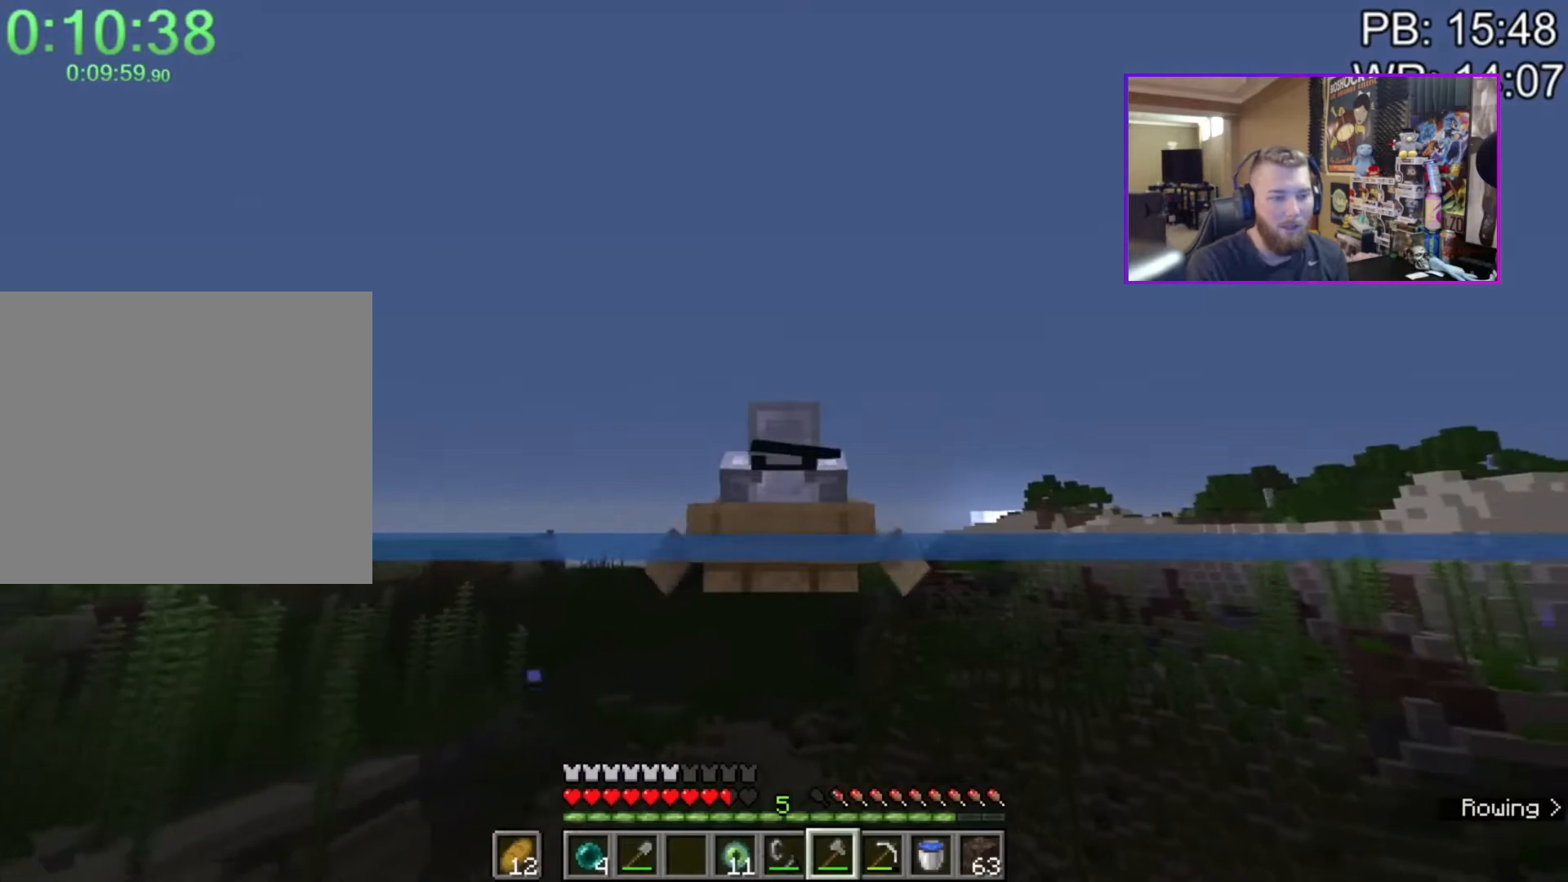
{"keys": ["shift", "w"], "mouse": [], "events": []}
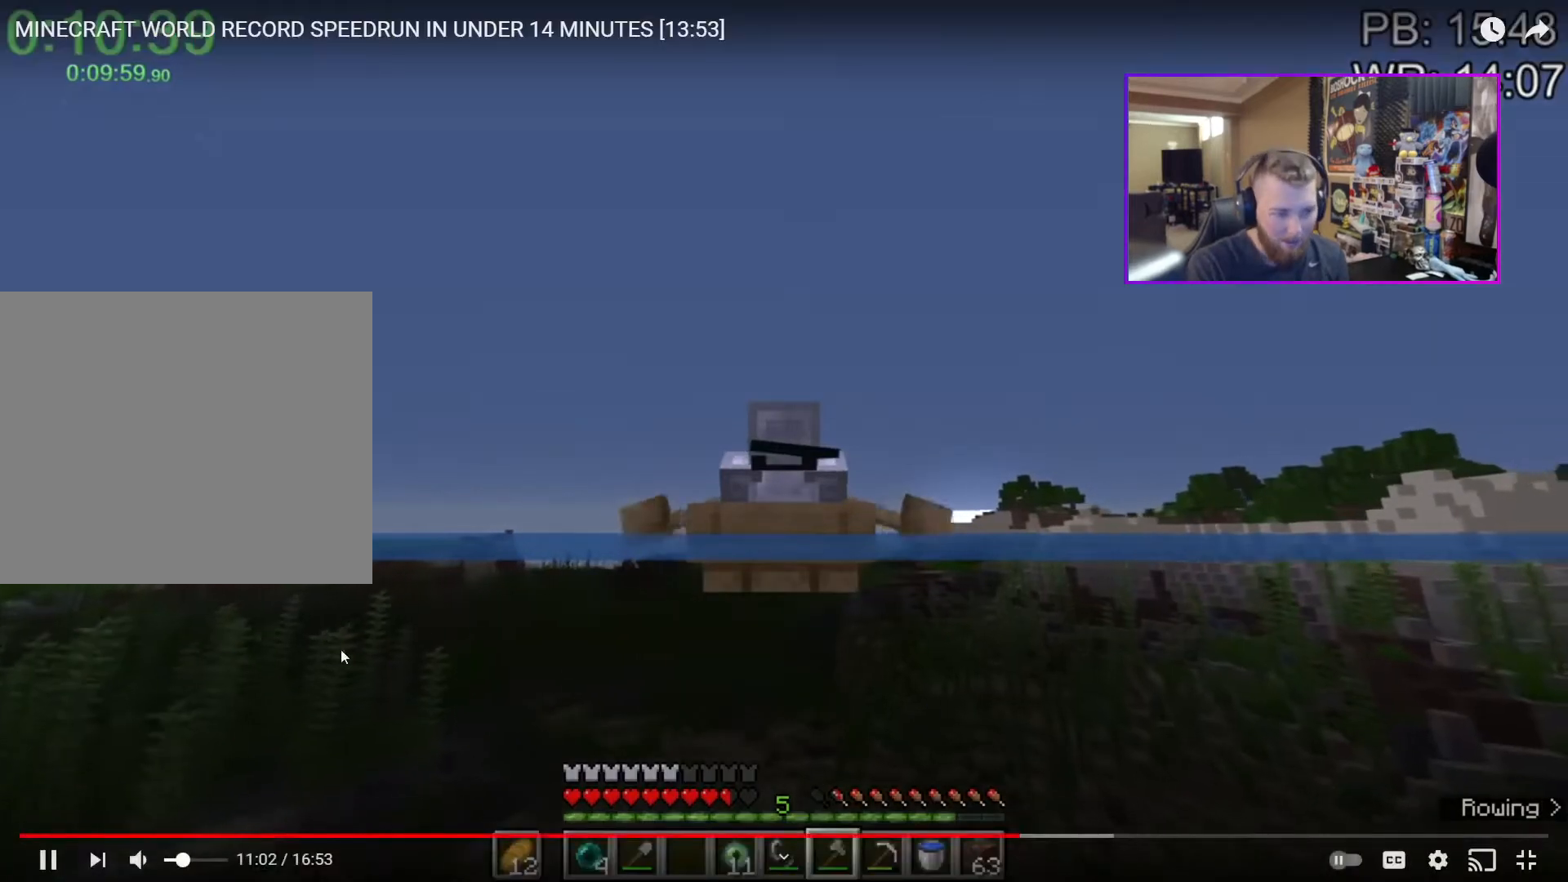
{"keys": ["shift", "w"], "mouse": [], "events": []}
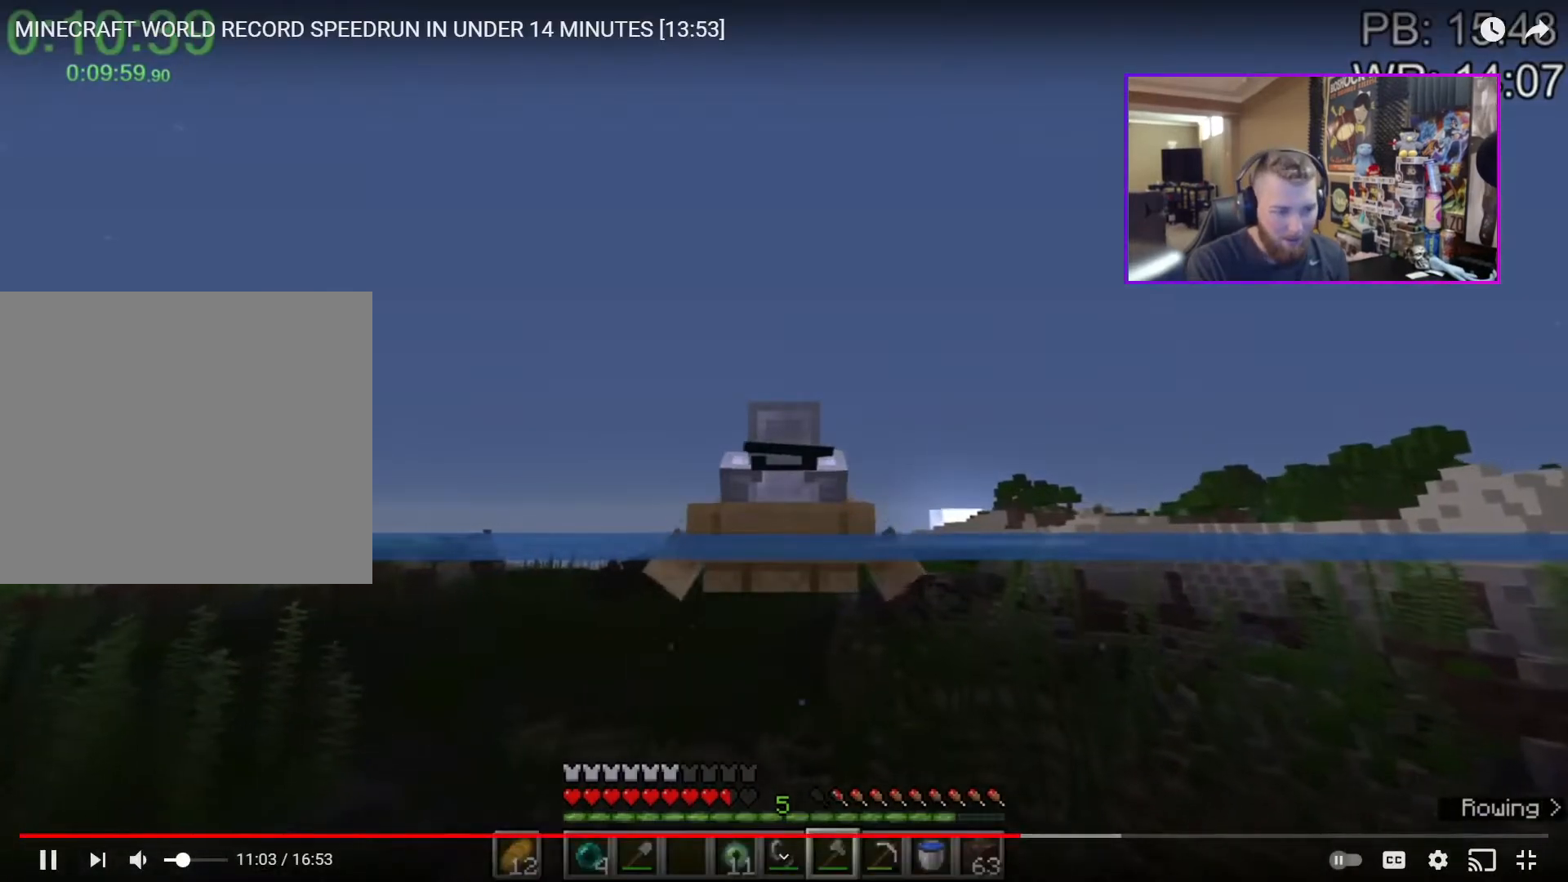
{"keys": ["shift", "w"], "mouse": [], "events": []}
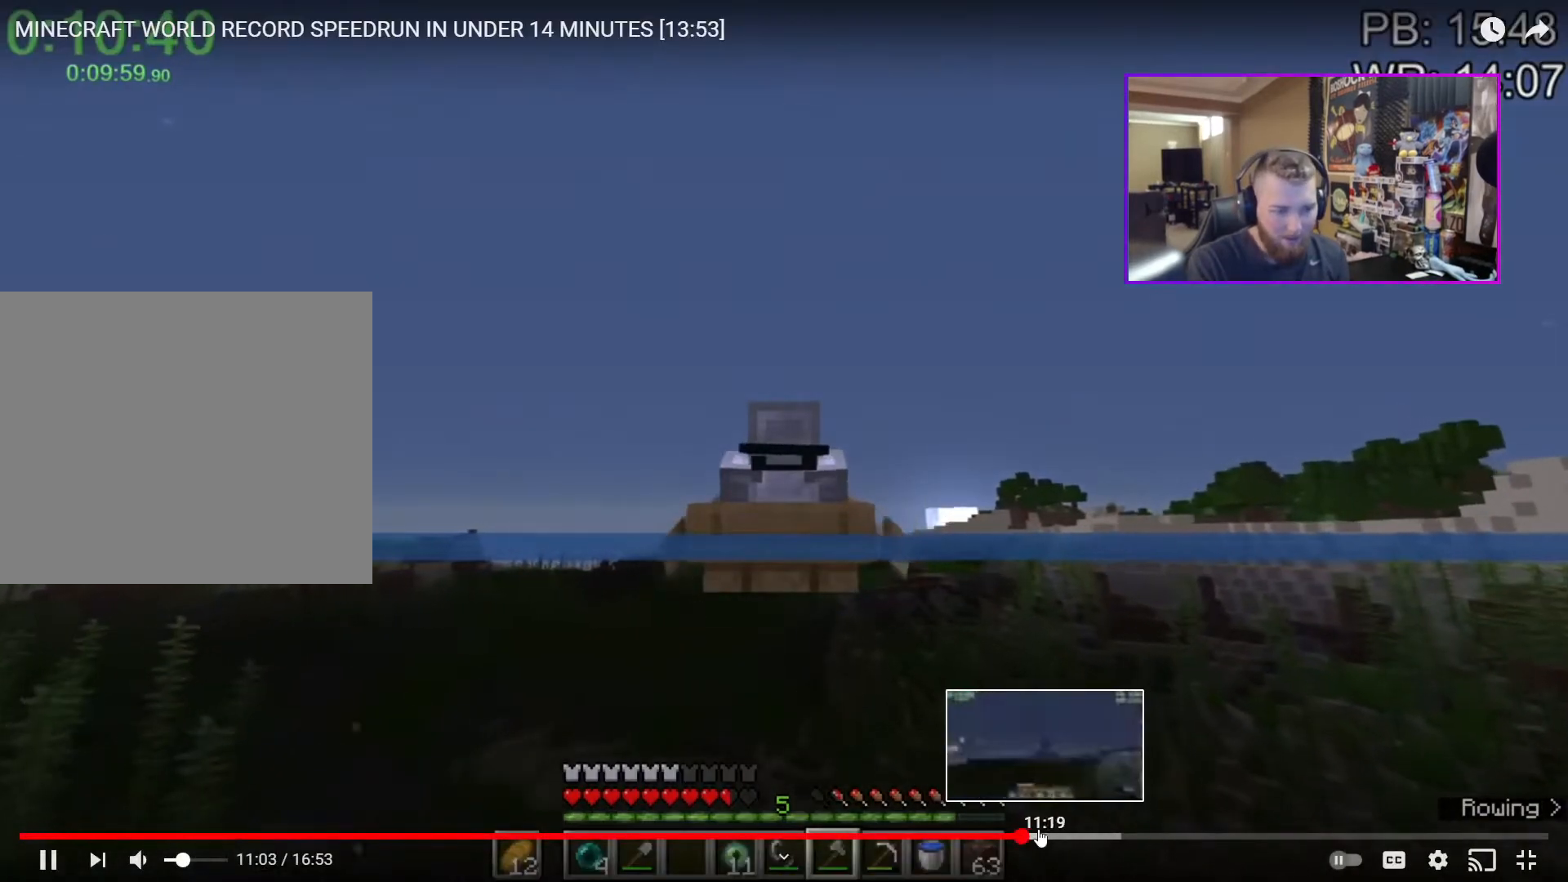
{"keys": ["shift", "w"], "mouse": [], "events": []}
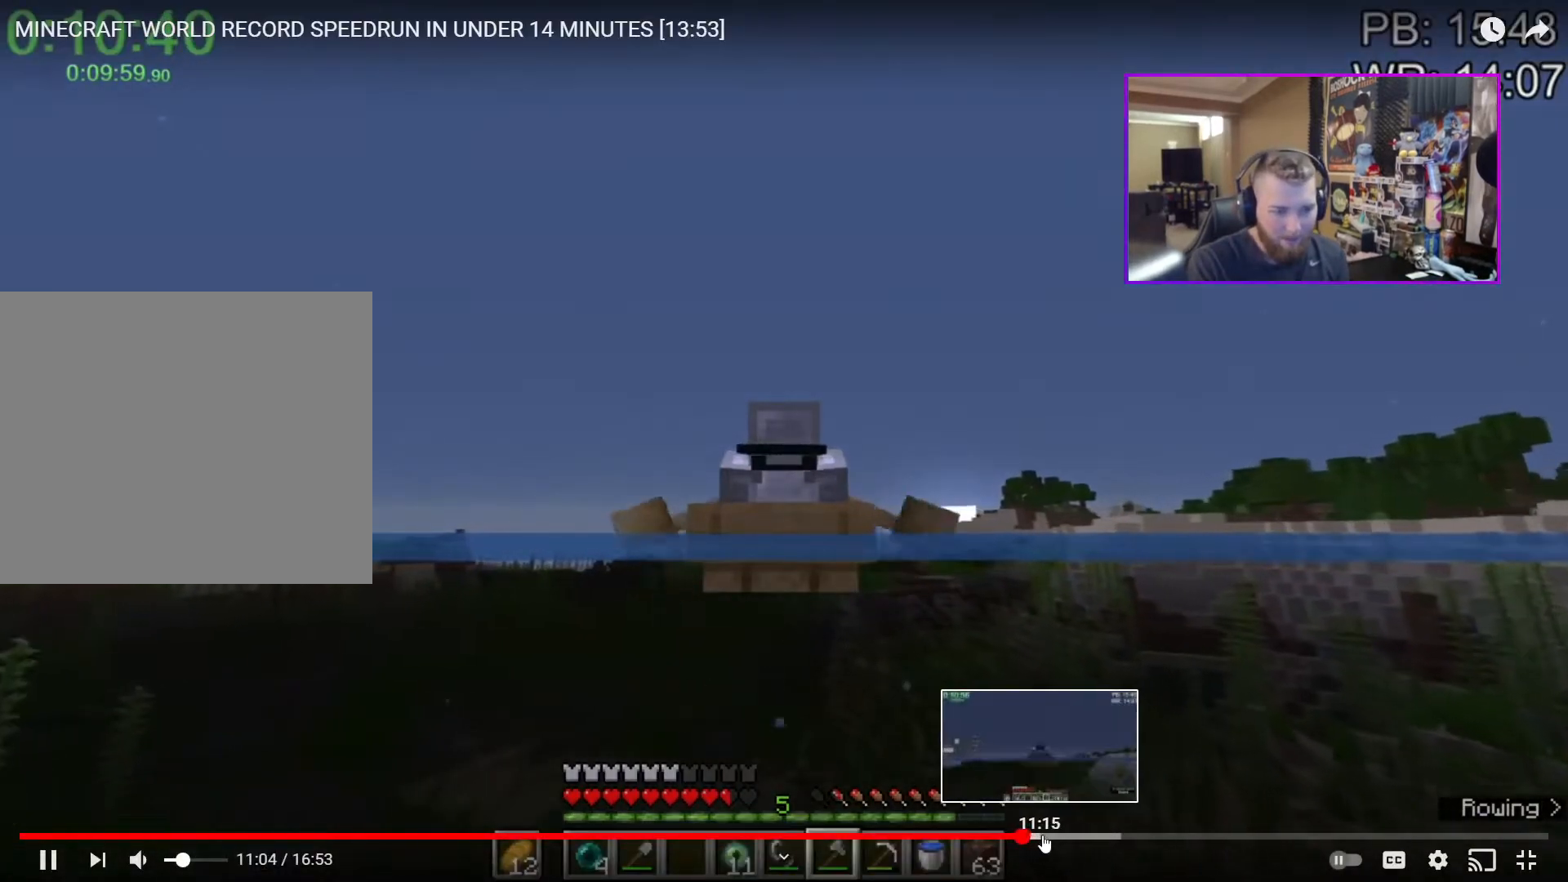
{"keys": ["shift", "w"], "mouse": [], "events": []}
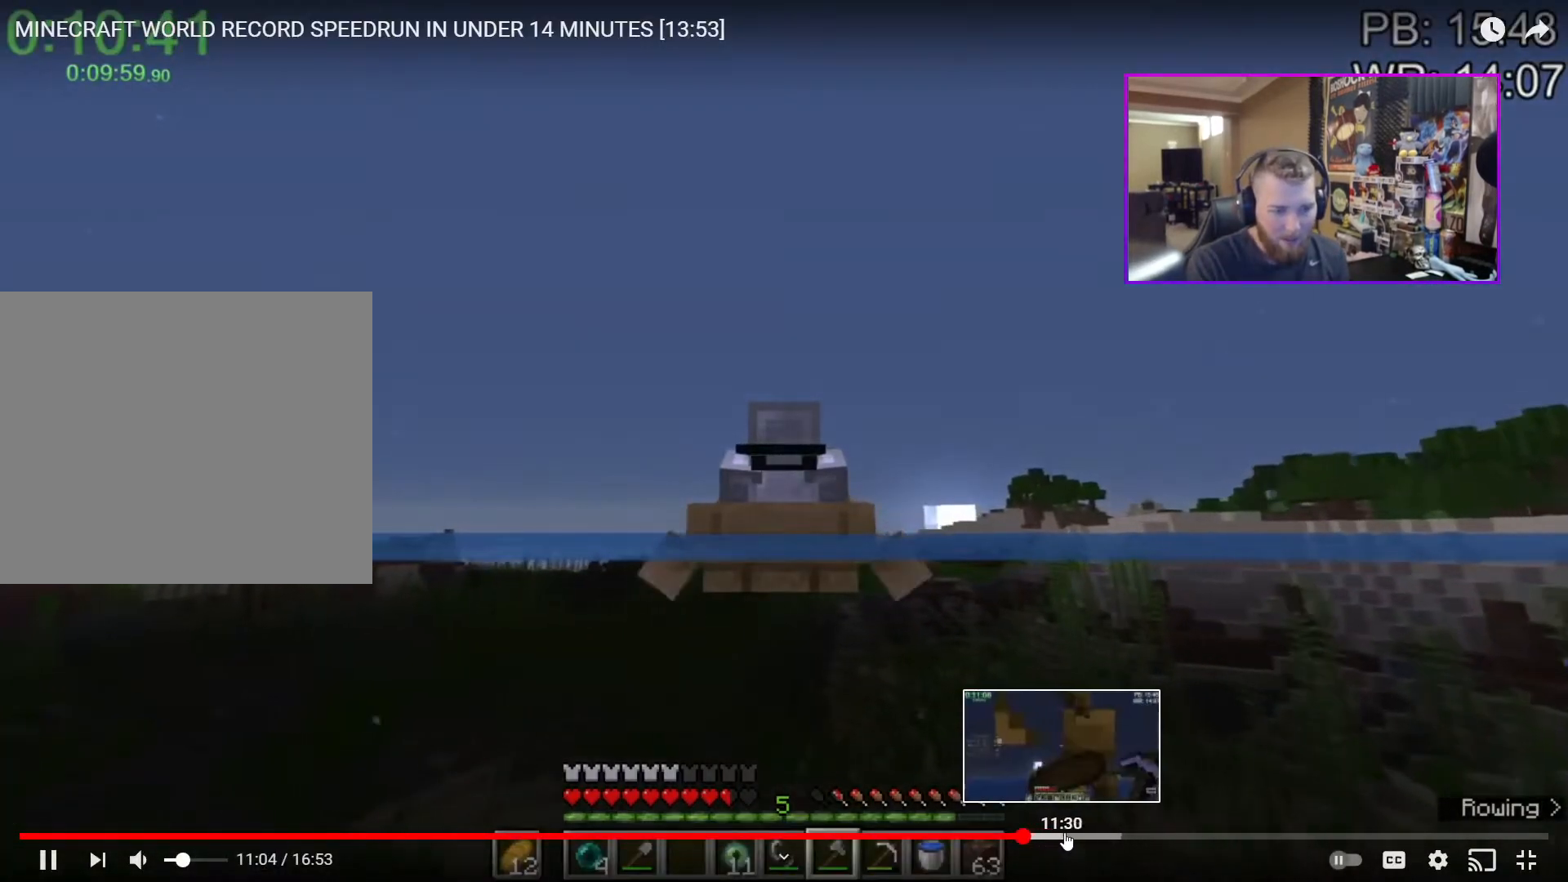
{"keys": ["shift", "w"], "mouse": [], "events": []}
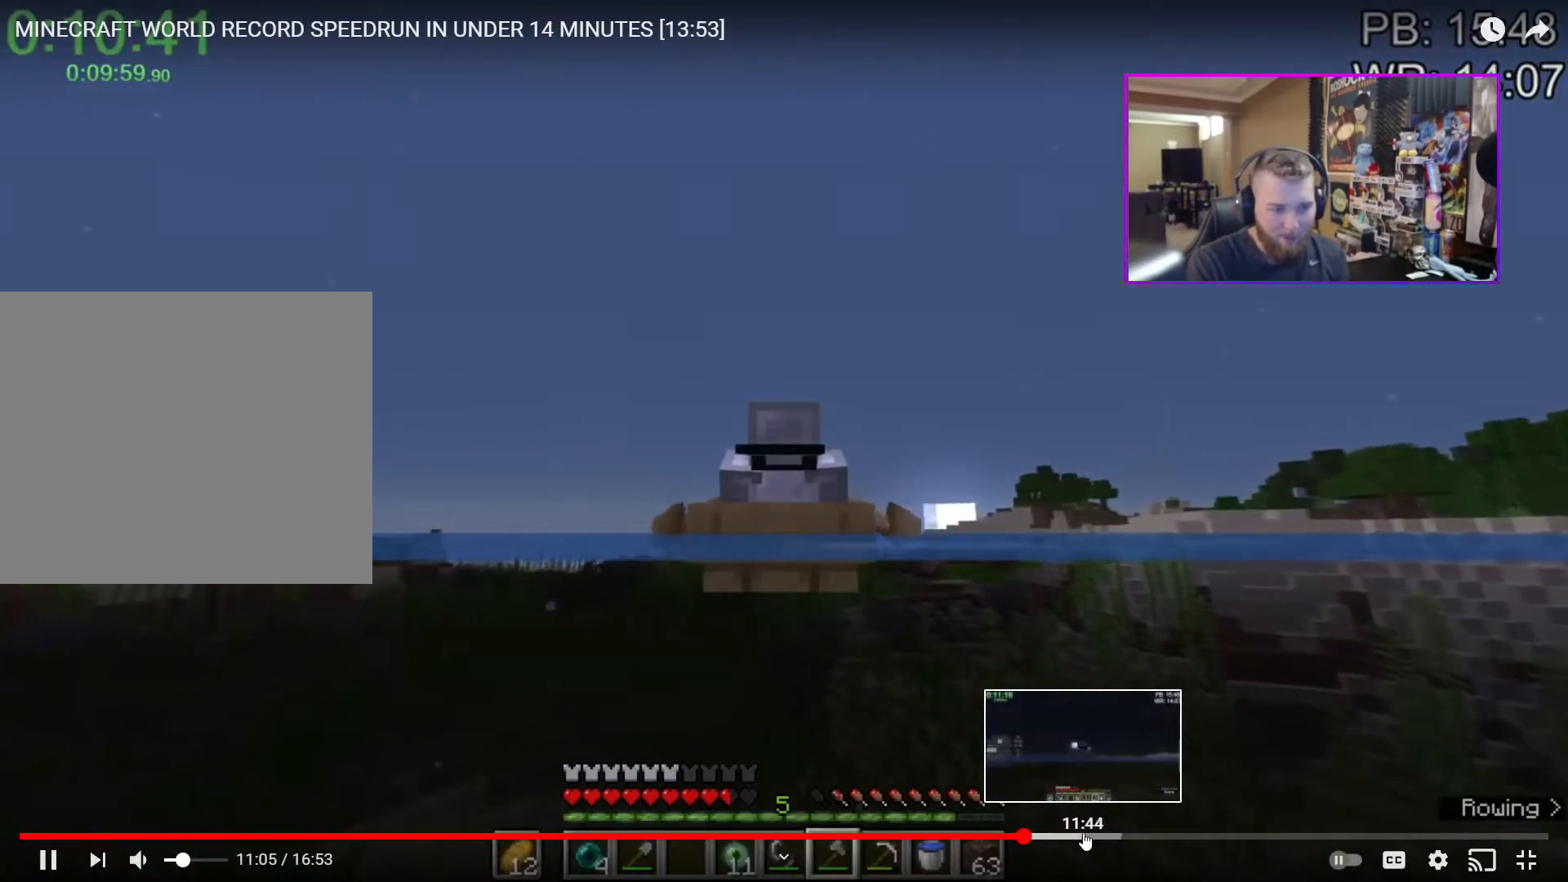
{"keys": ["shift", "w"], "mouse": [], "events": []}
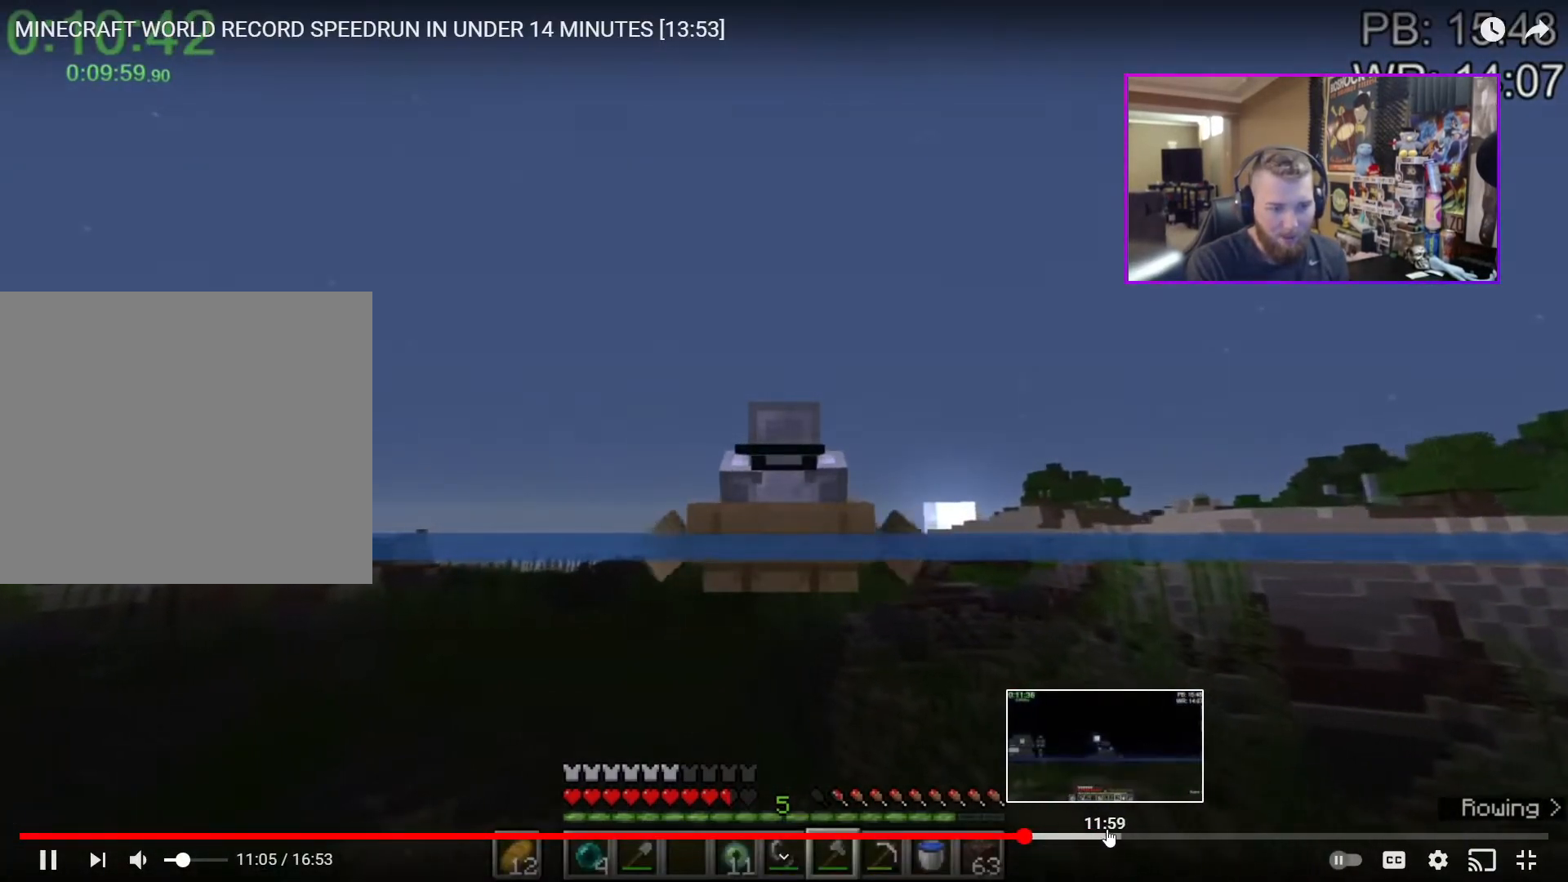
{"keys": ["shift", "w"], "mouse": [], "events": []}
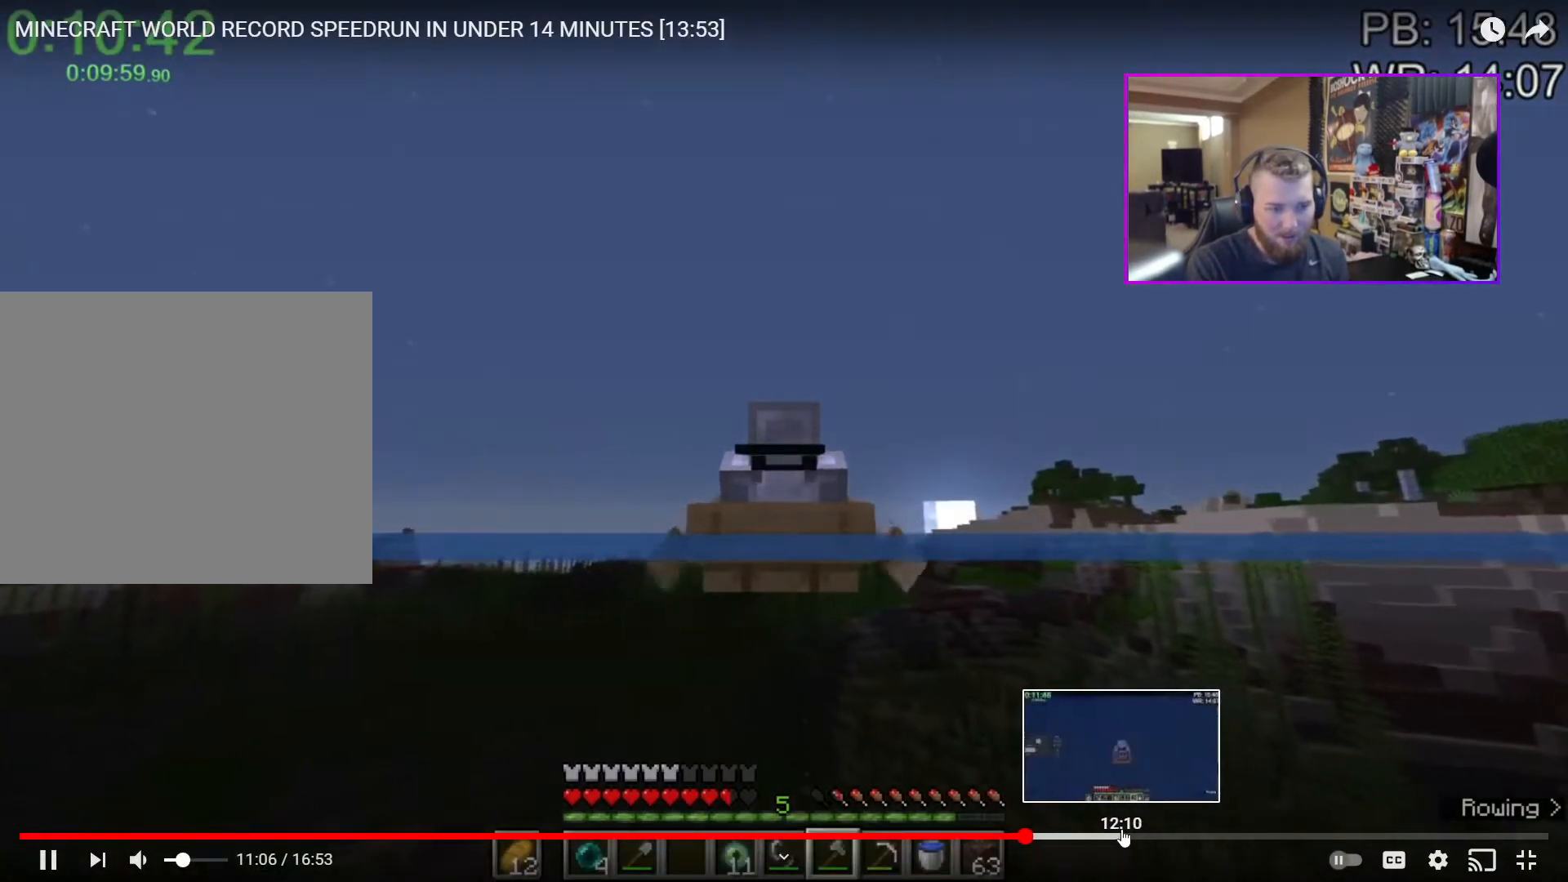
{"keys": ["shift", "w"], "mouse": [], "events": []}
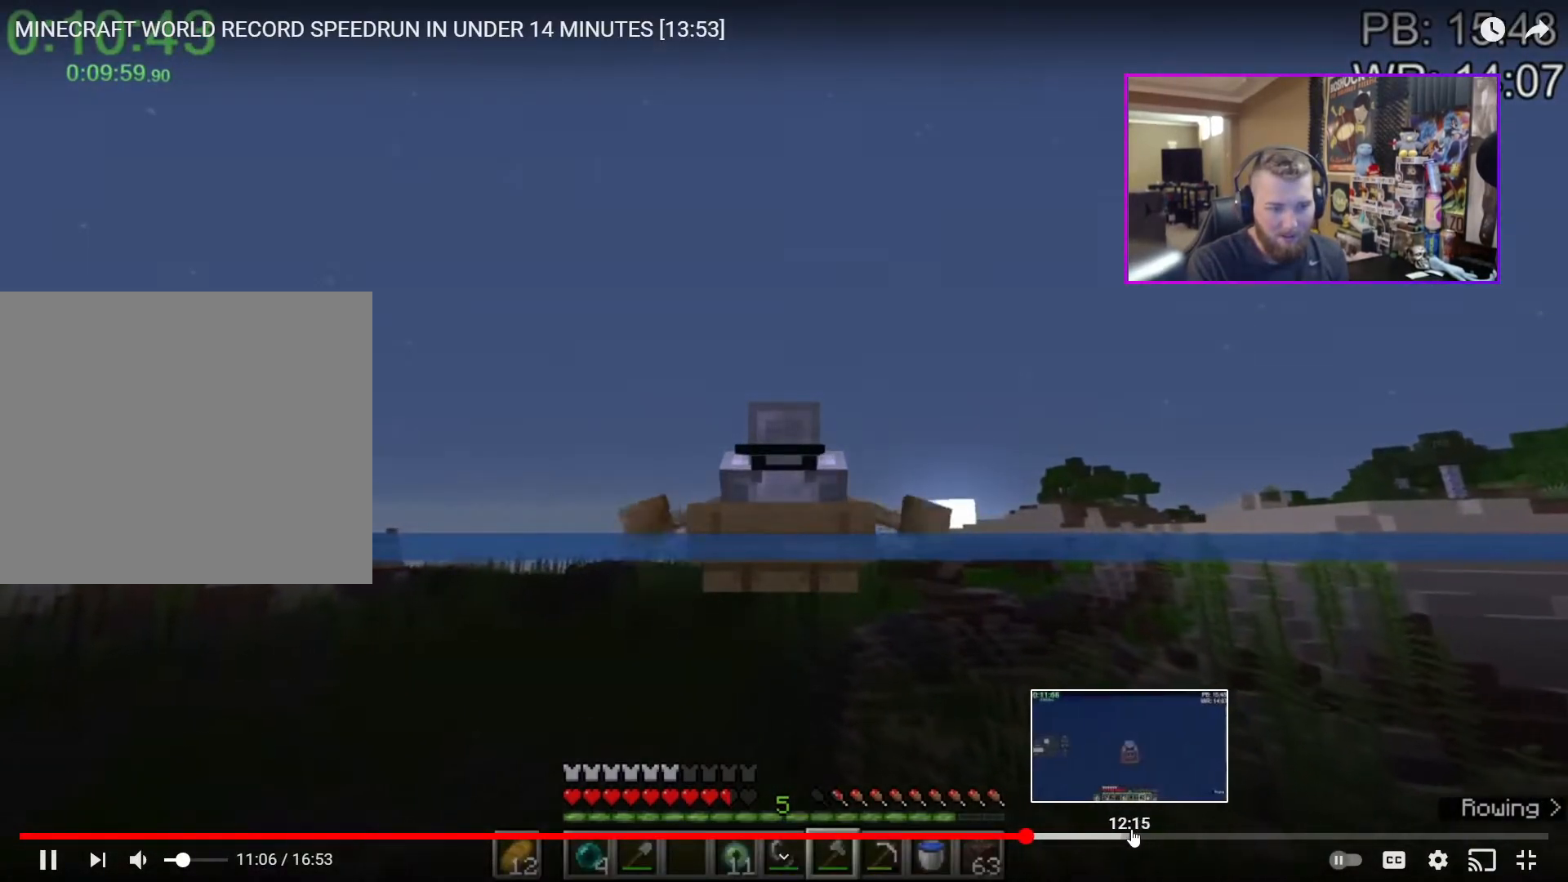
{"keys": ["shift", "w"], "mouse": [], "events": []}
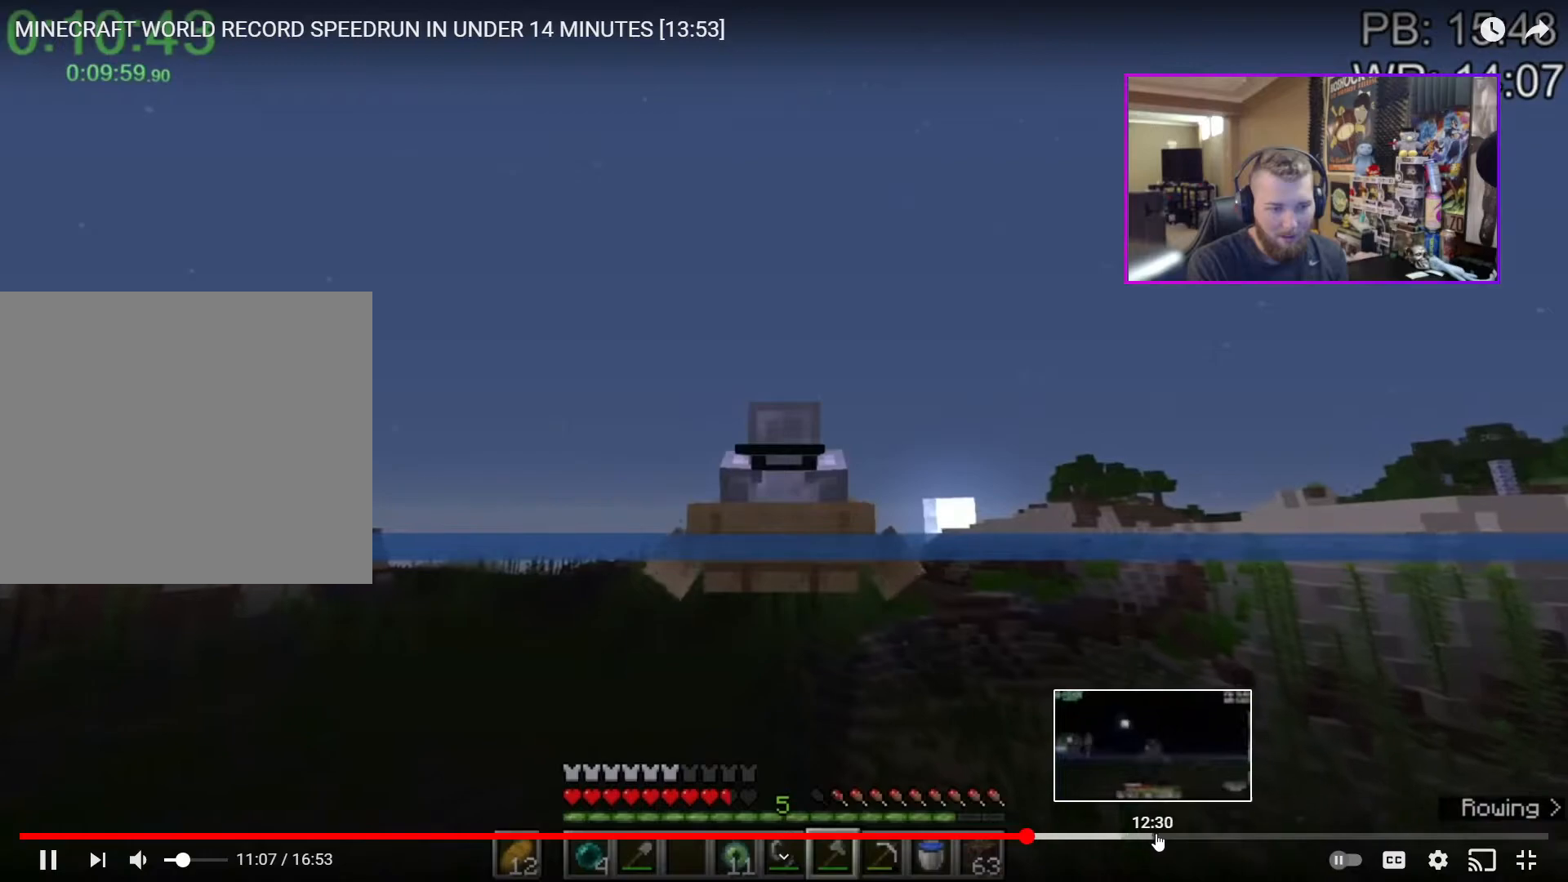
{"keys": ["shift", "w"], "mouse": [], "events": []}
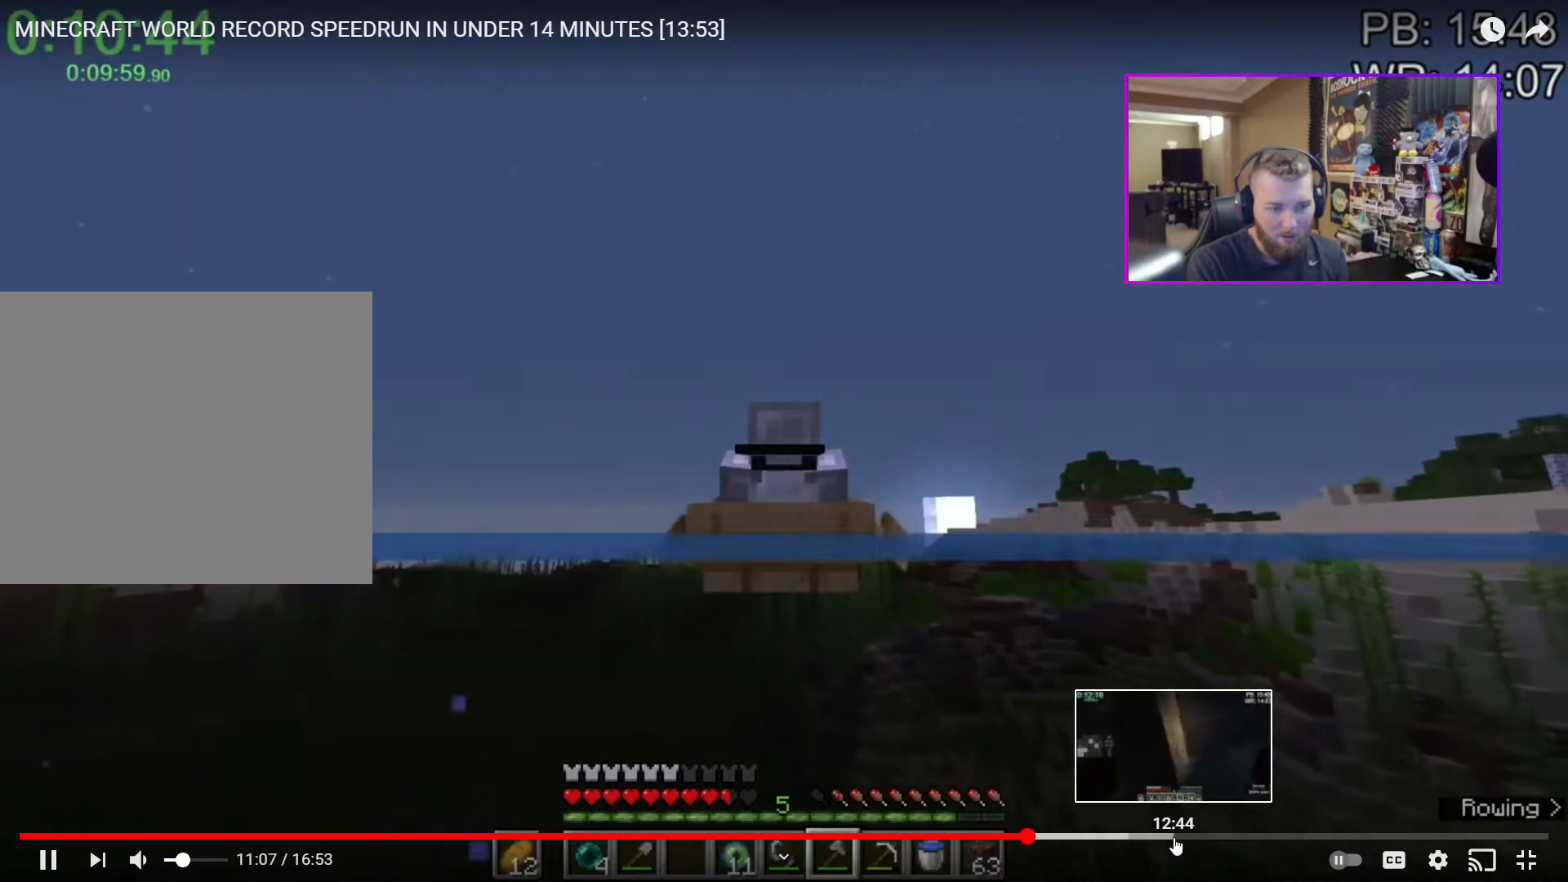
{"keys": ["shift", "w"], "mouse": [], "events": []}
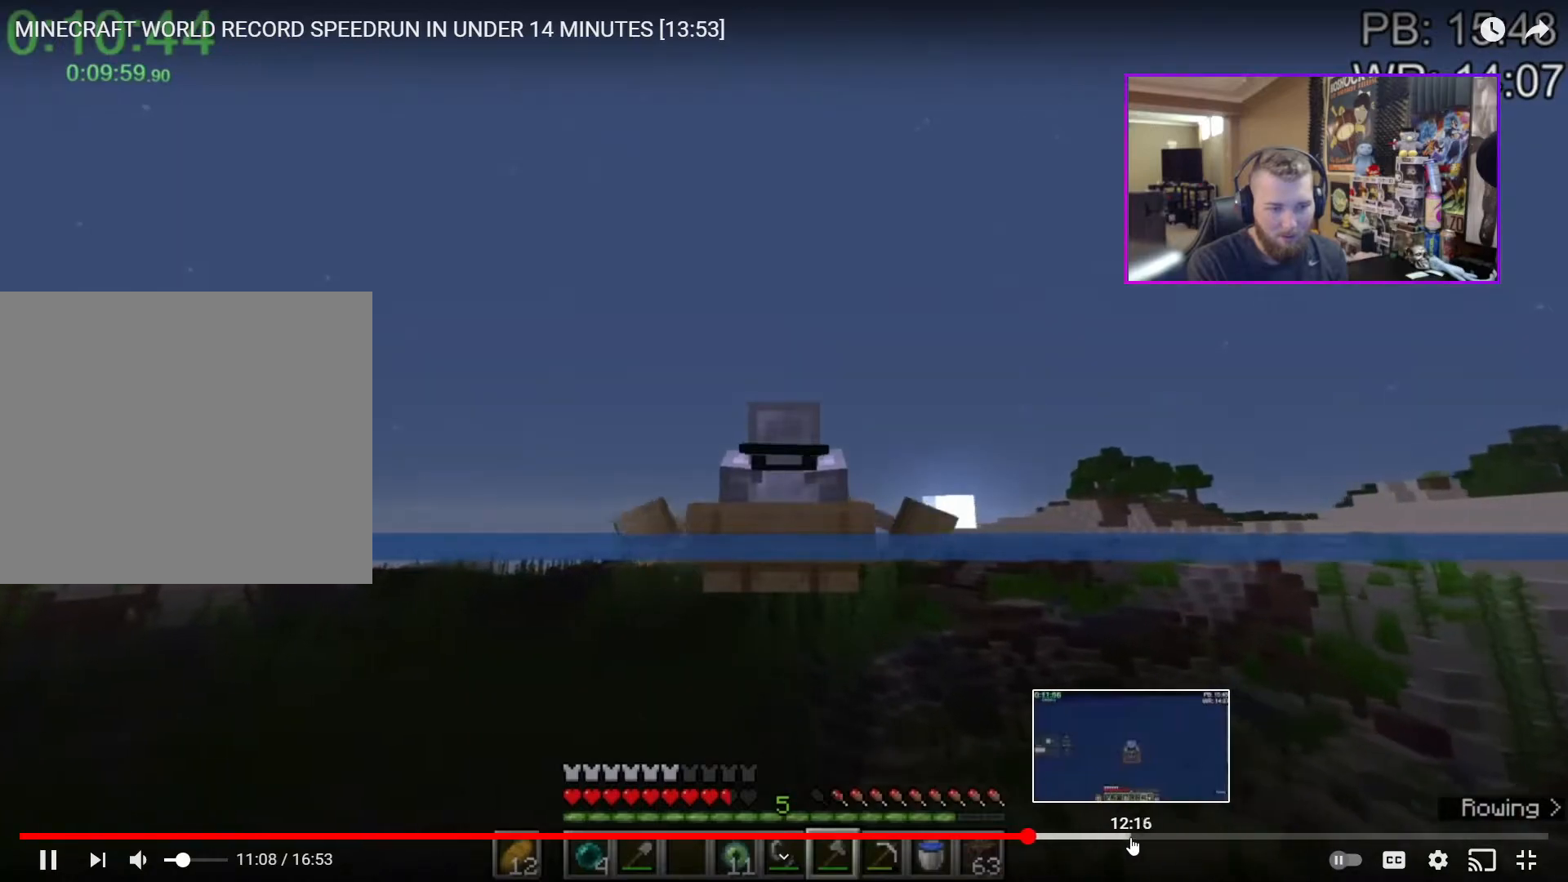
{"keys": ["shift", "w"], "mouse": [], "events": []}
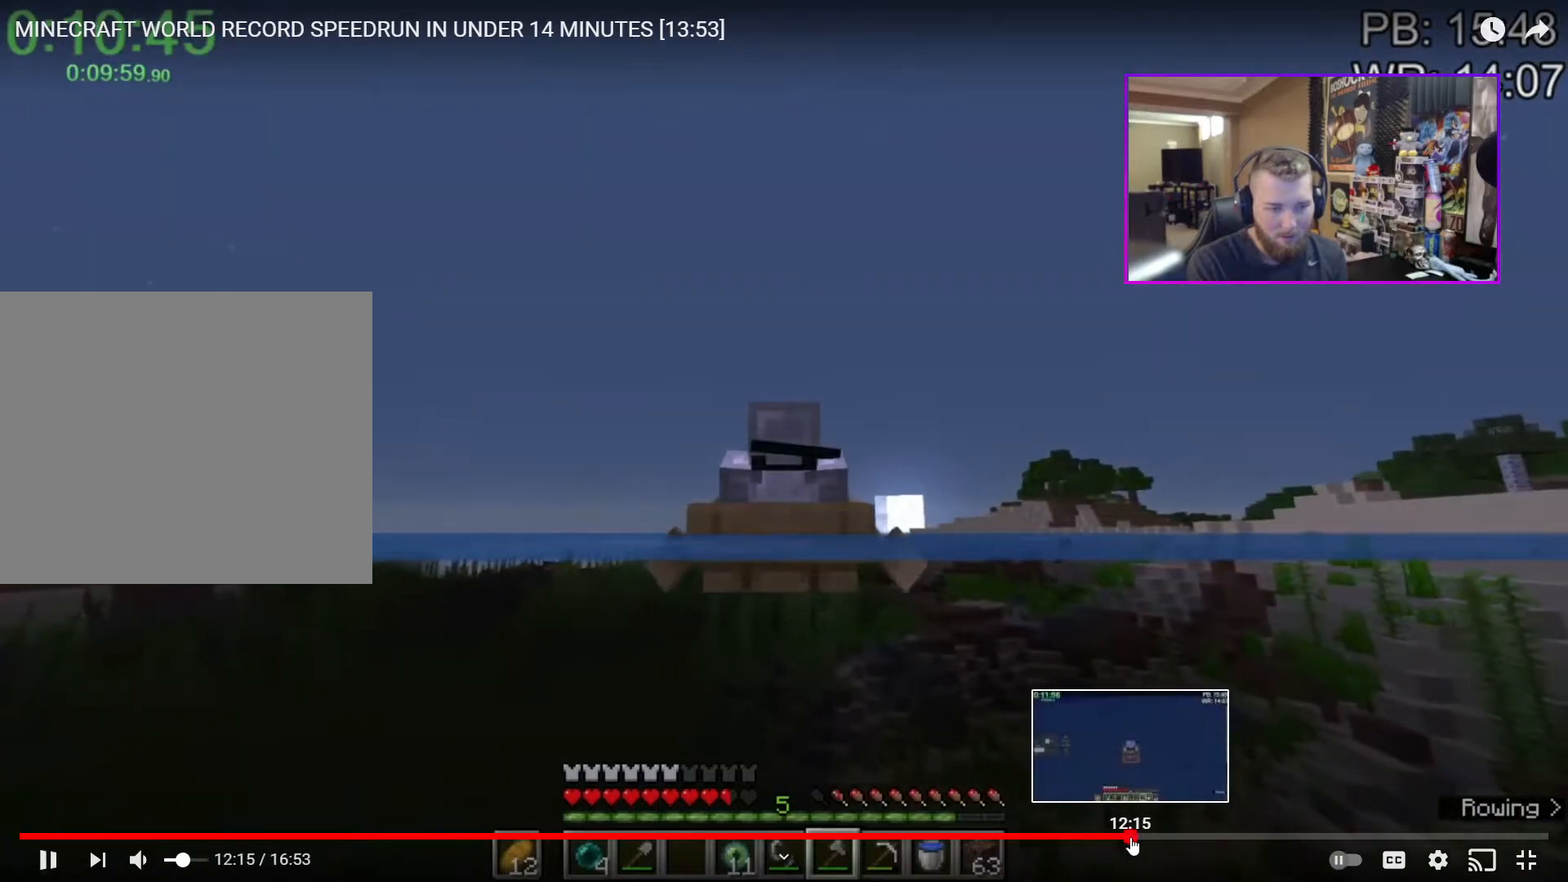
{"keys": ["shift", "w"], "mouse": [], "events": []}
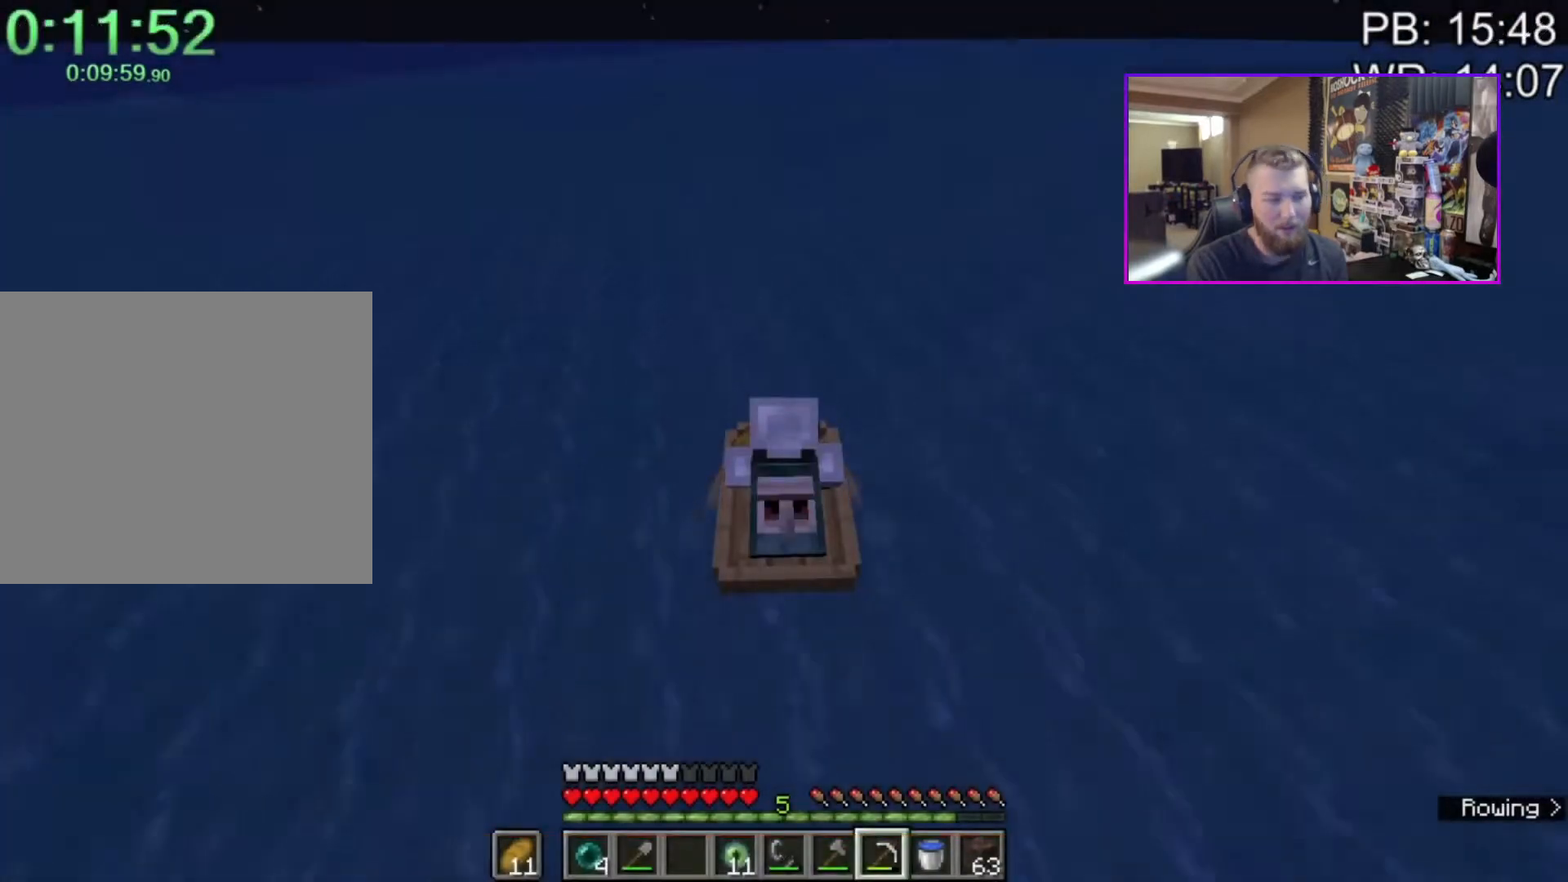
{"keys": ["shift", "w"], "mouse": [], "events": []}
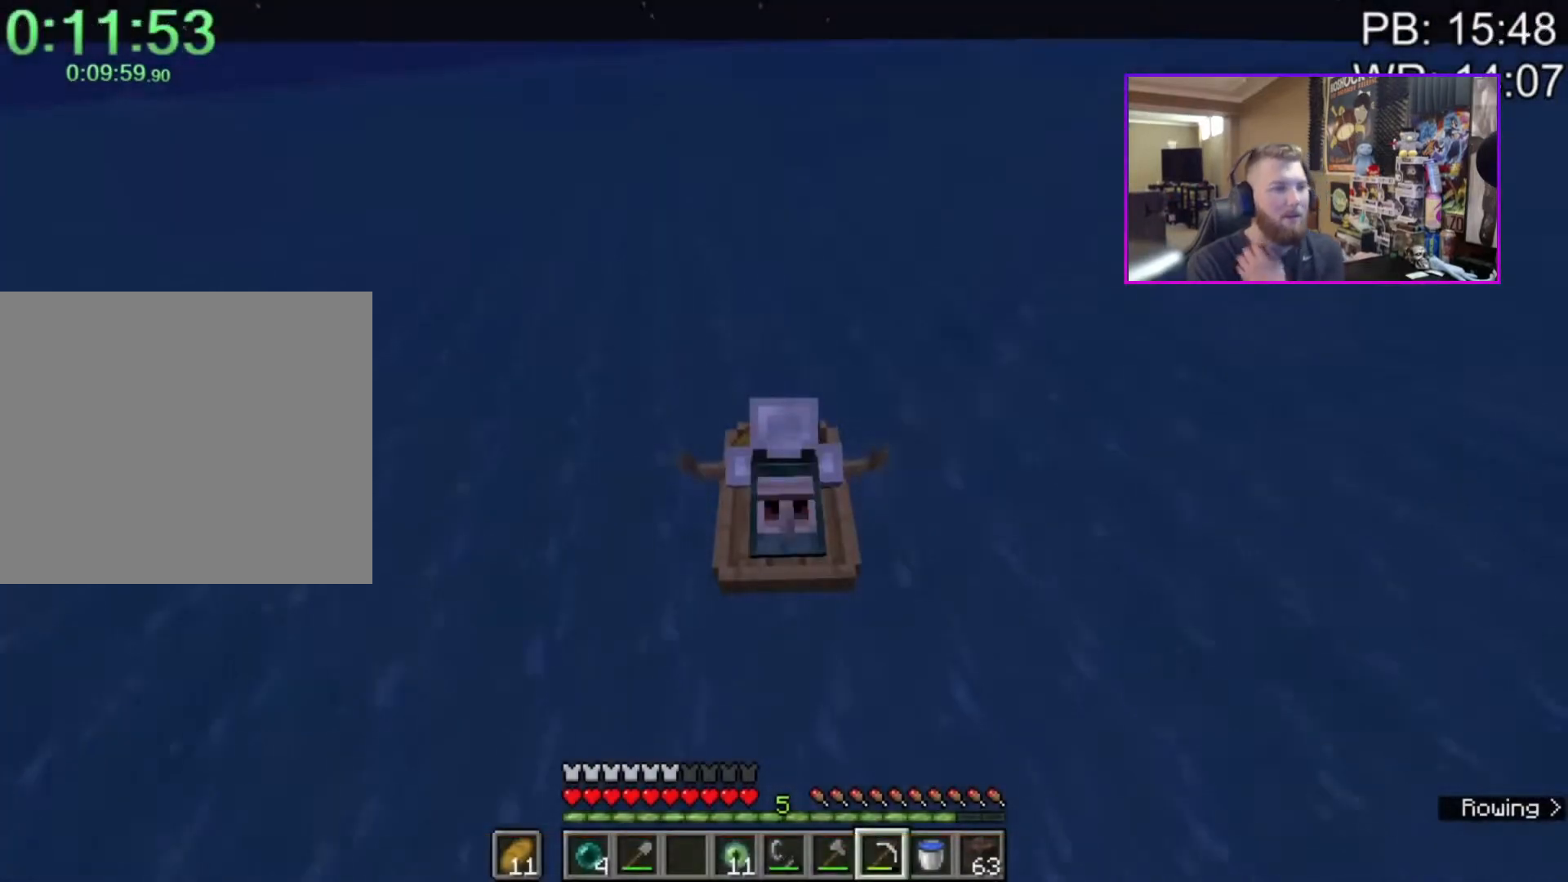
{"keys": ["shift", "w"], "mouse": [], "events": []}